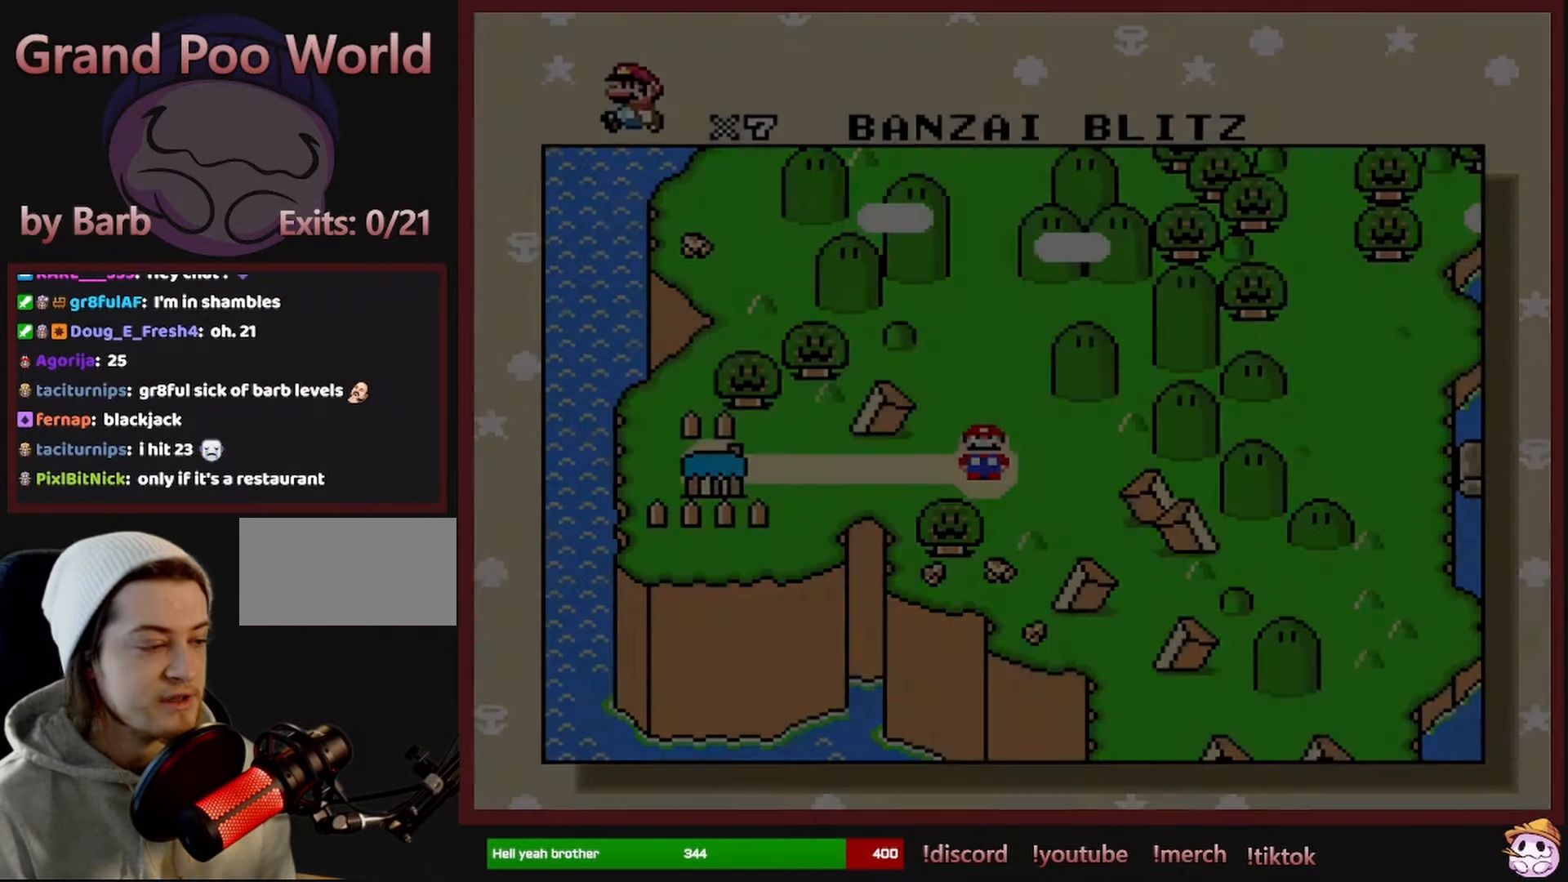
Gameplay with a controller (Nintendo layout); each line is a JSON object with the inputs held at the frame after it. "events" lists button and stick changes between this image and that frame as [ms after this image, input, new state], when the widget could be followed in between. Not read: L1 L3 R1 R3 SELECT.
{"buttons": [], "events": [[383, "B", "down"], [467, "B", "up"]]}
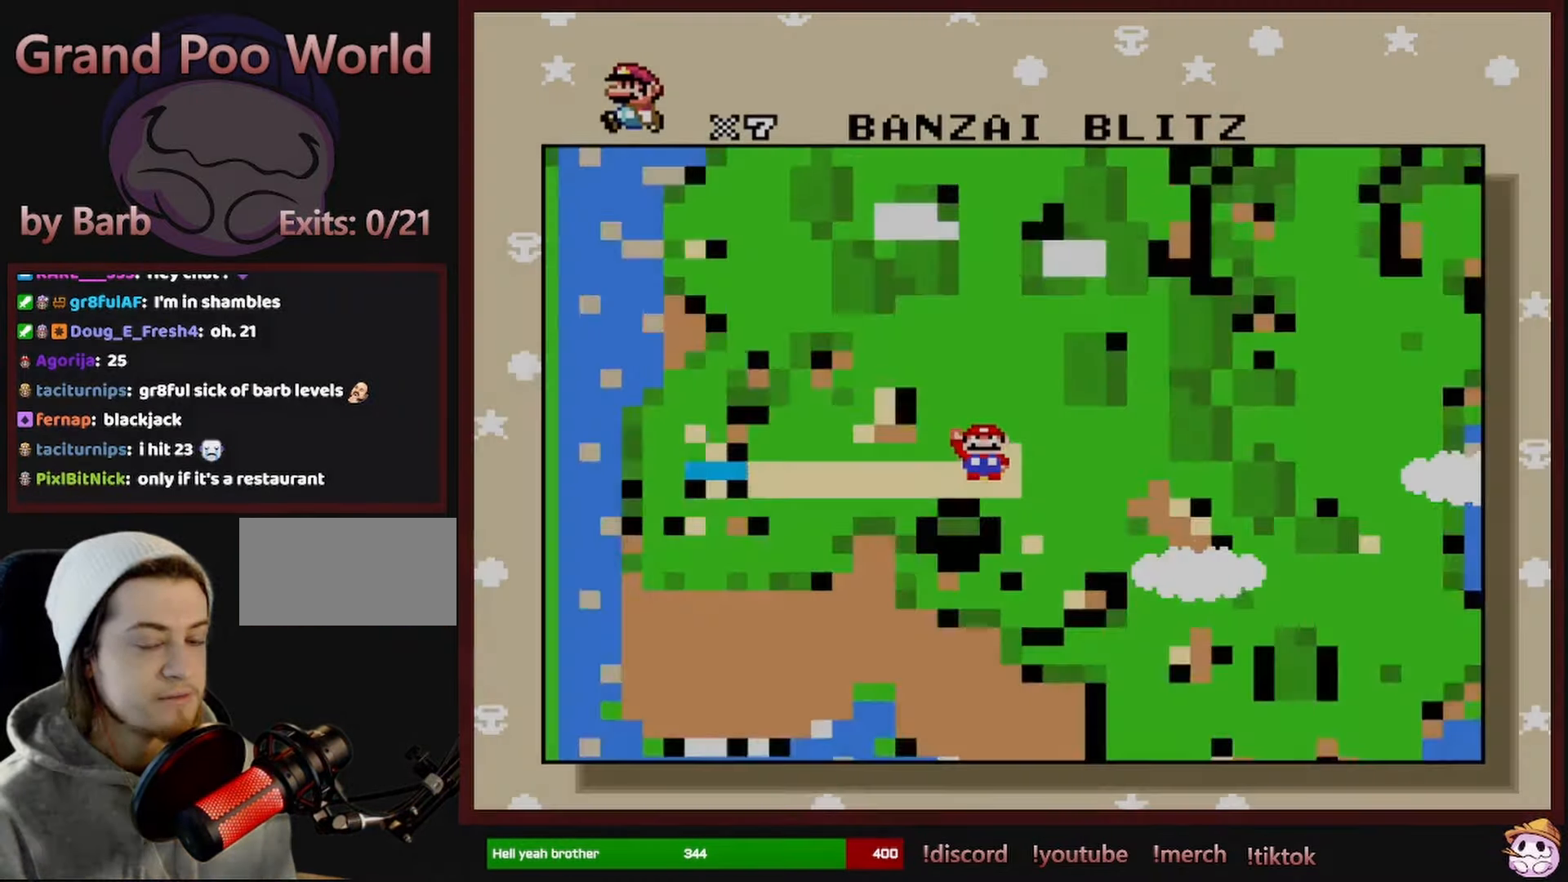
{"buttons": ["B"], "events": [[483, "B", "down"]]}
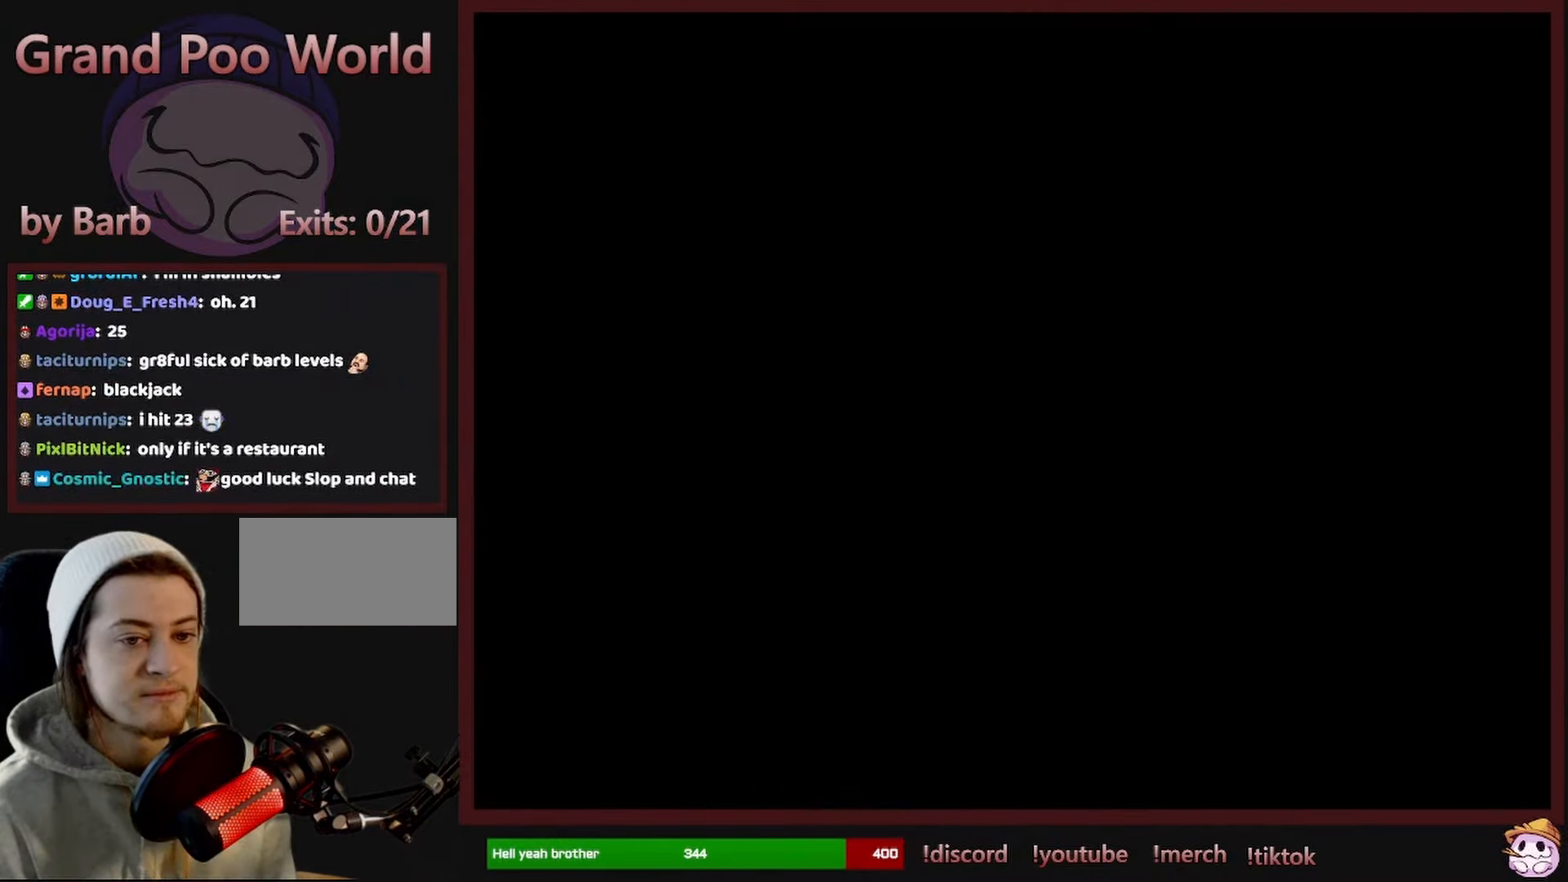
{"buttons": [], "events": [[117, "B", "up"], [167, "B", "down"], [283, "B", "up"]]}
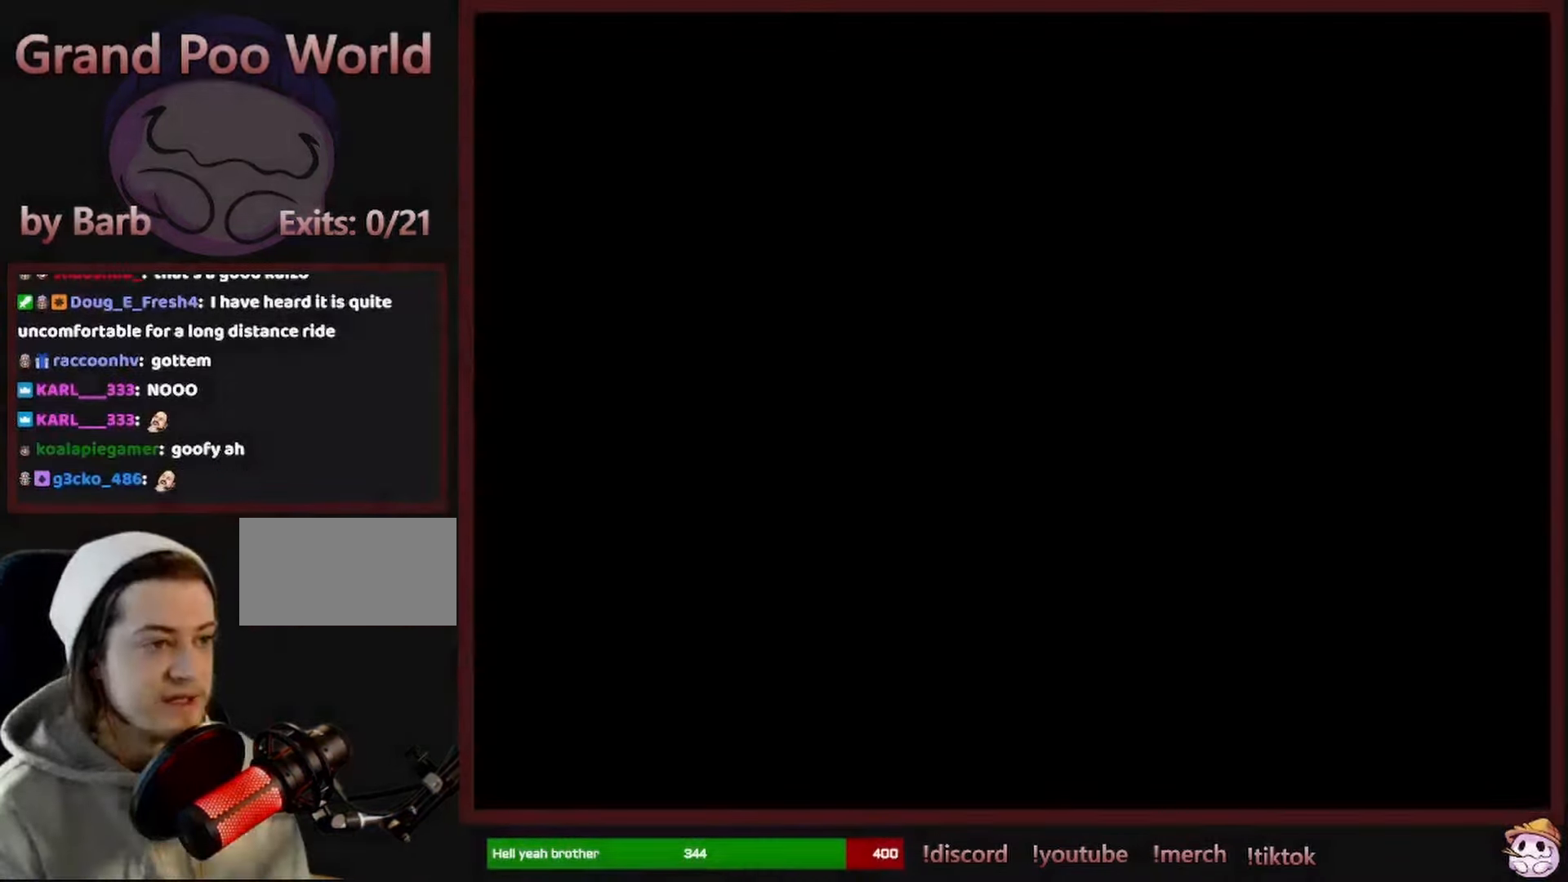
{"buttons": [], "events": []}
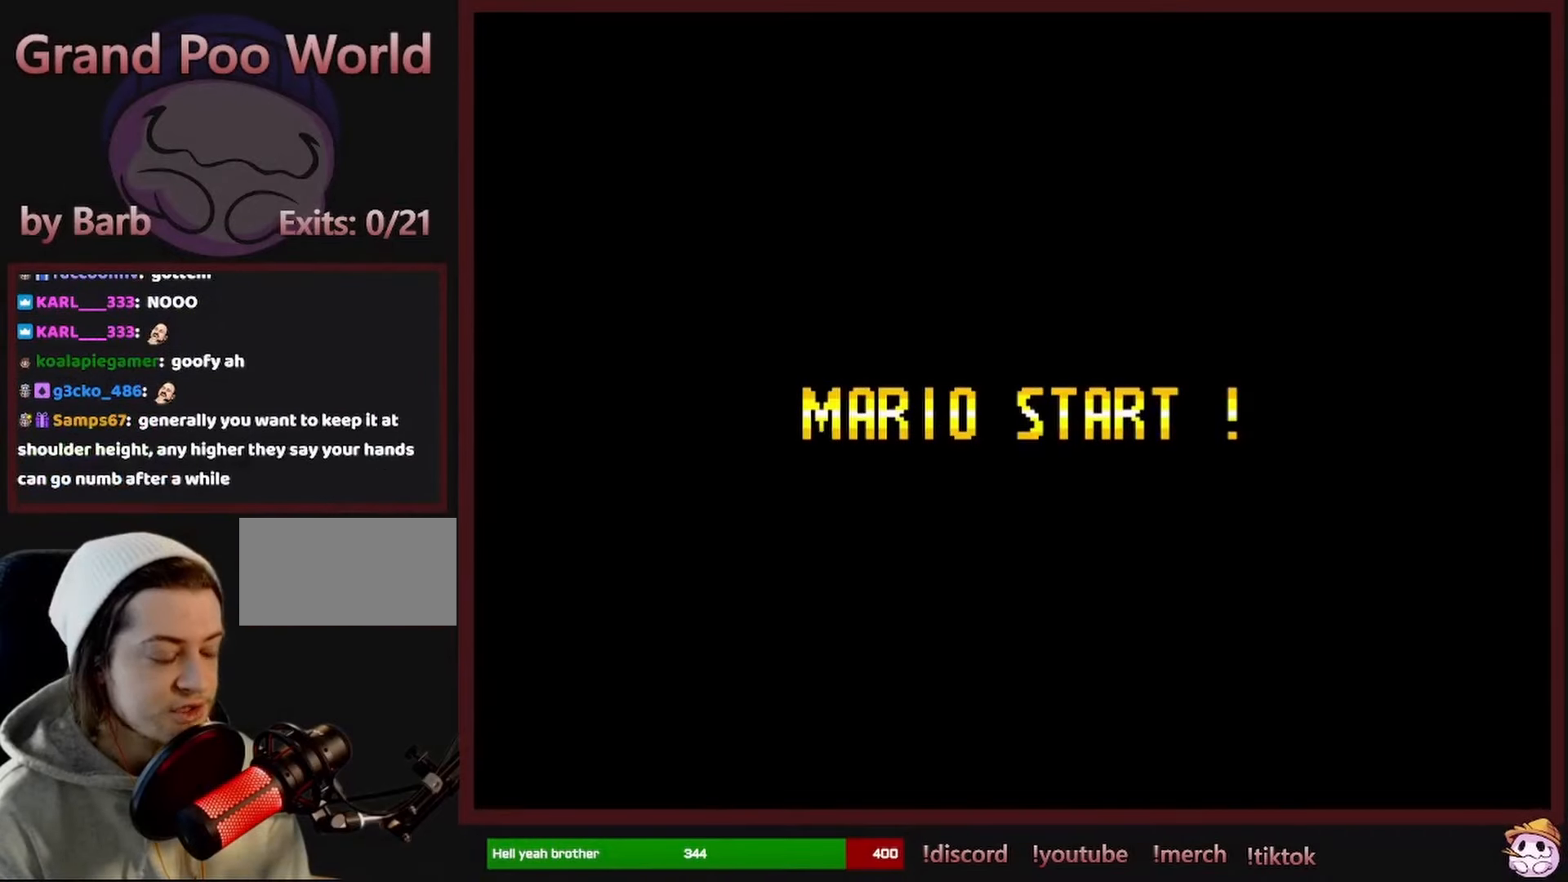
{"buttons": [], "events": []}
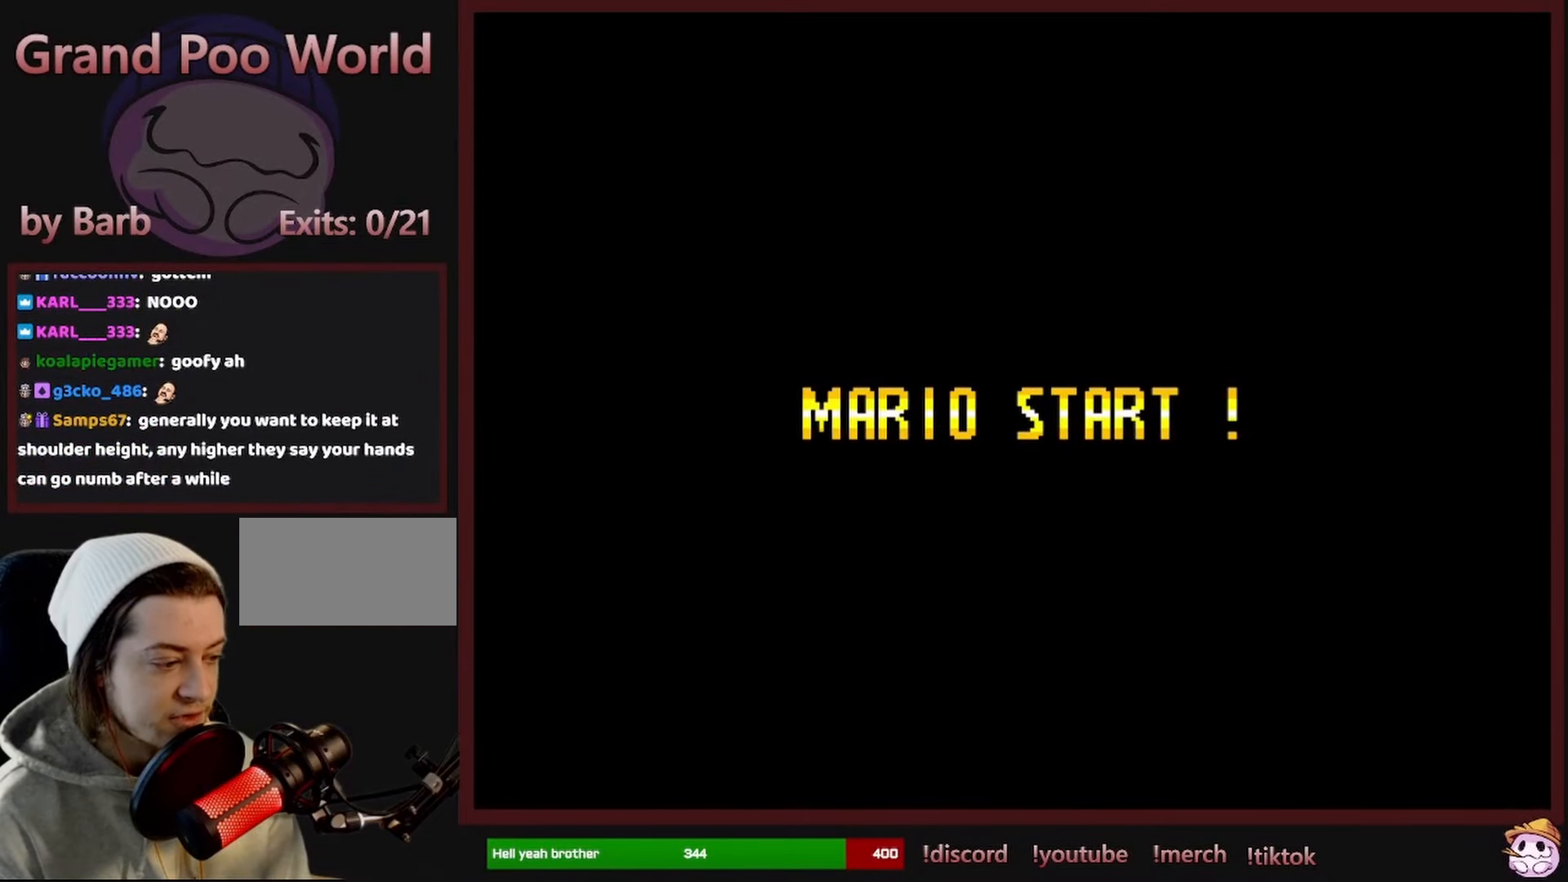
{"buttons": [], "events": []}
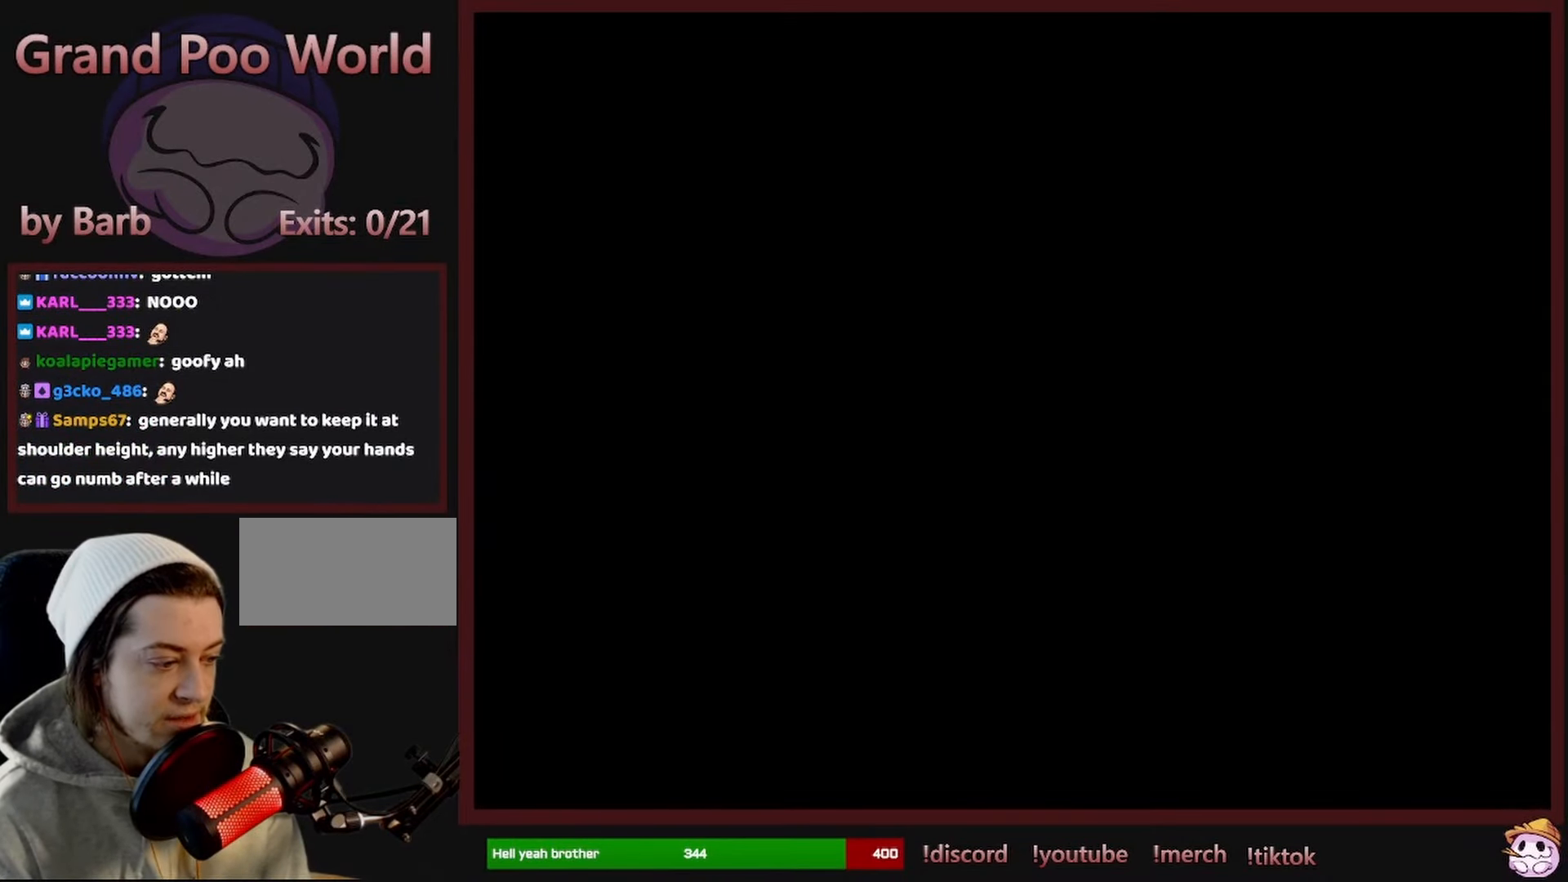
{"buttons": [], "events": []}
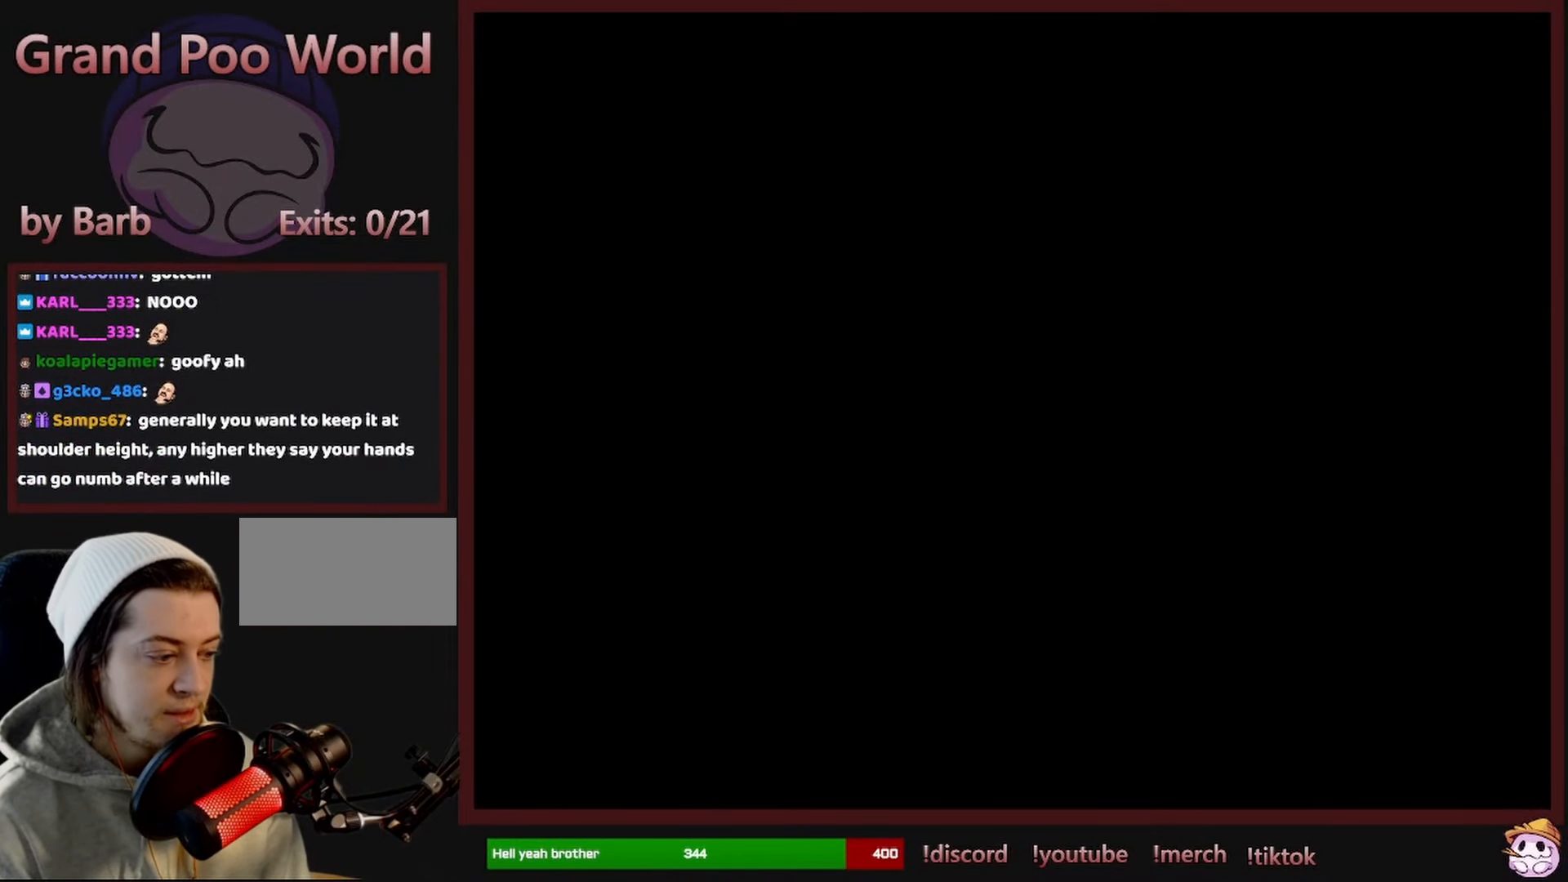
{"buttons": ["Y", "DPAD_RIGHT"], "events": [[384, "Y", "down"], [450, "DPAD_RIGHT", "down"]]}
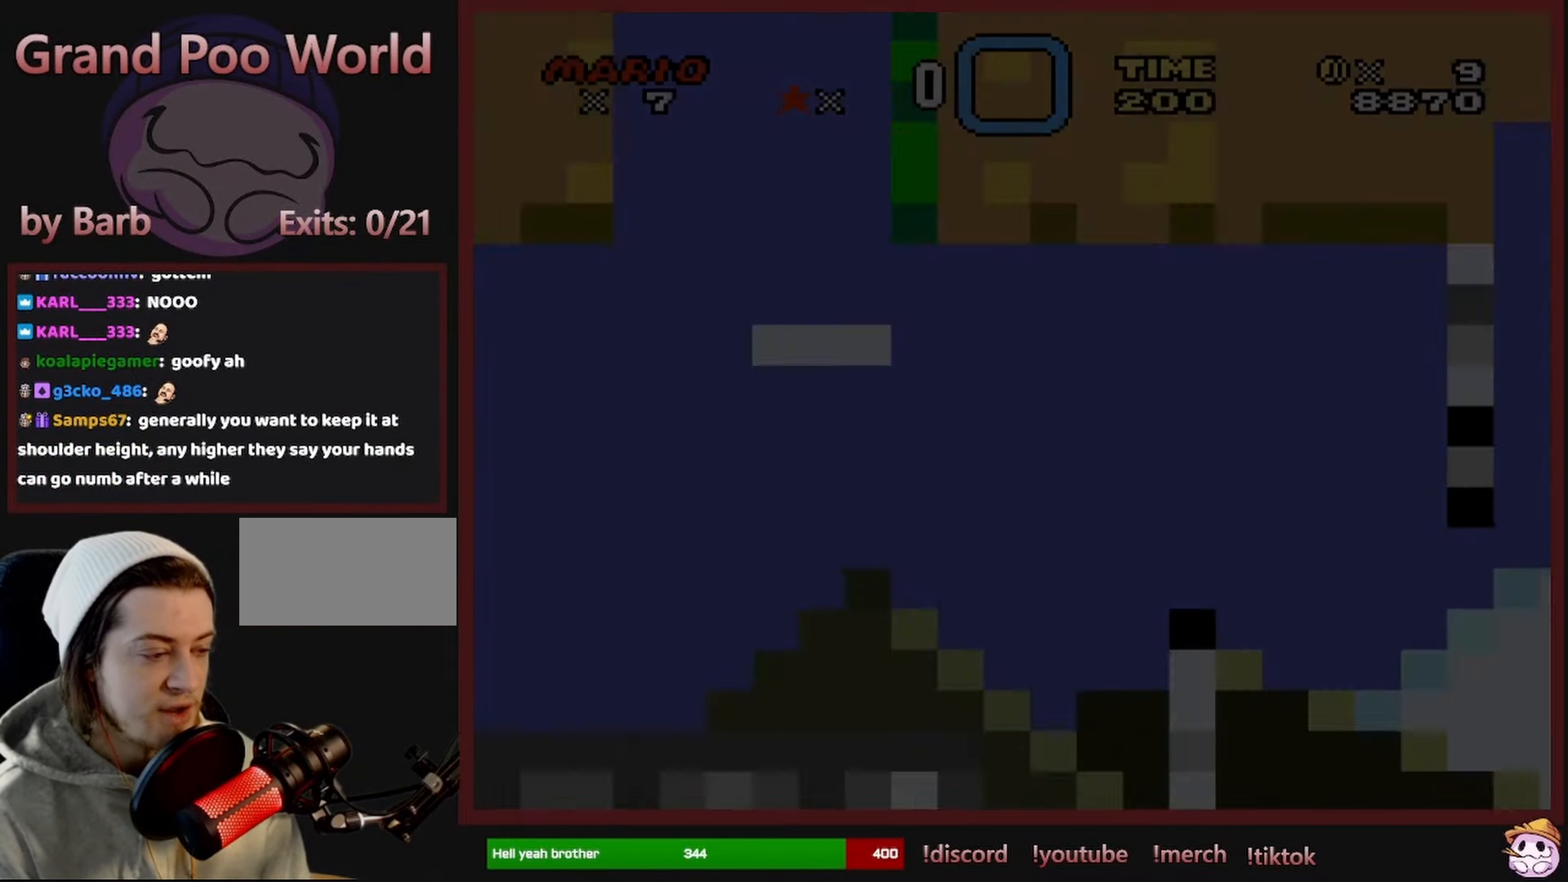
{"buttons": ["Y", "DPAD_RIGHT"], "events": []}
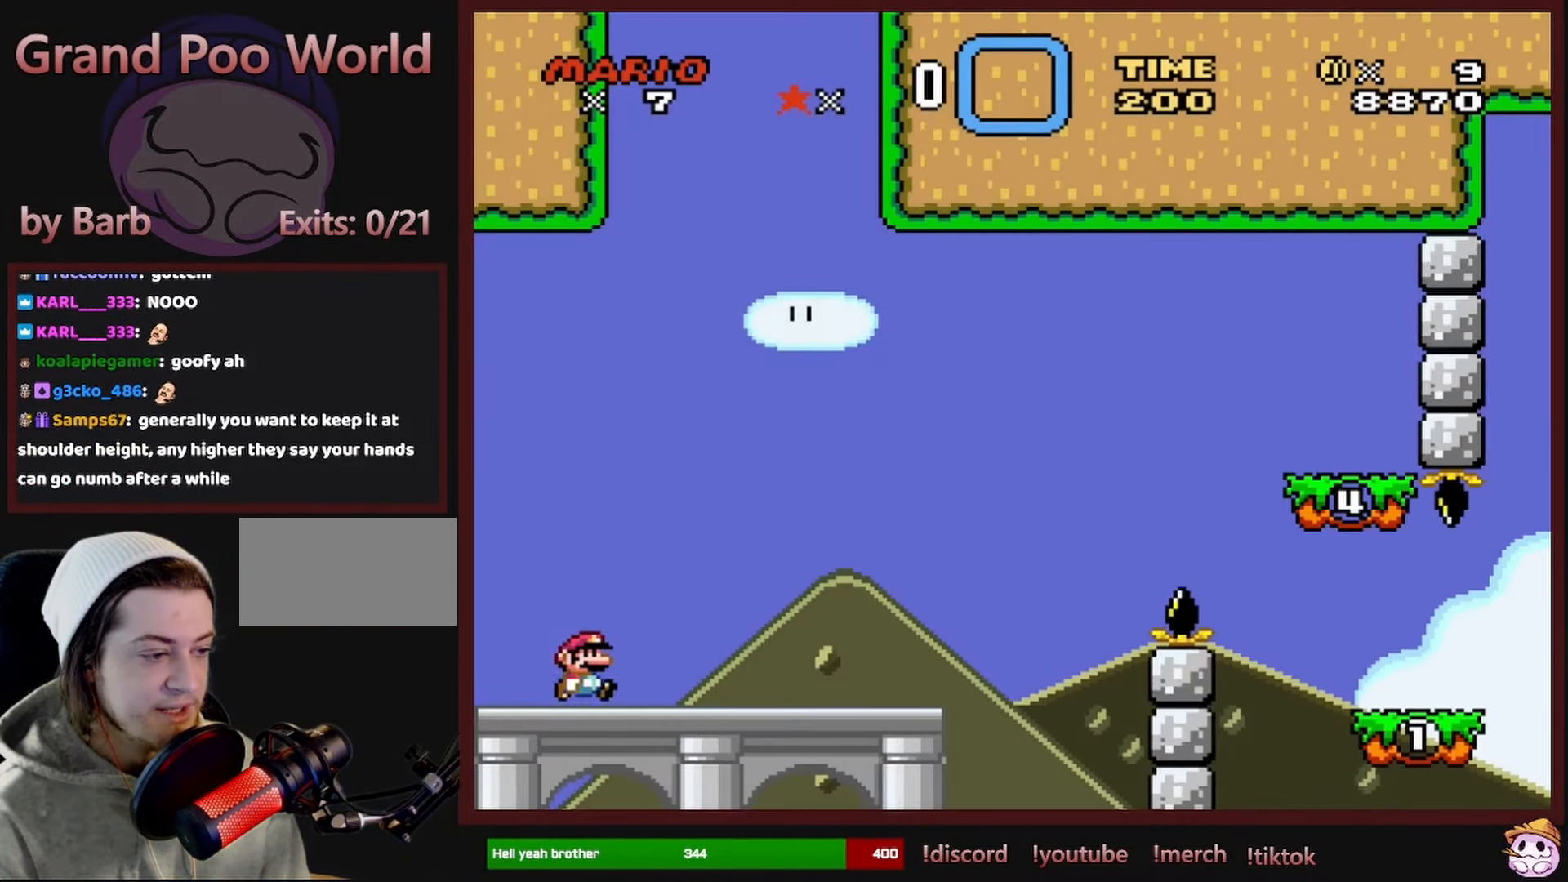
{"buttons": ["Y", "DPAD_RIGHT"], "events": []}
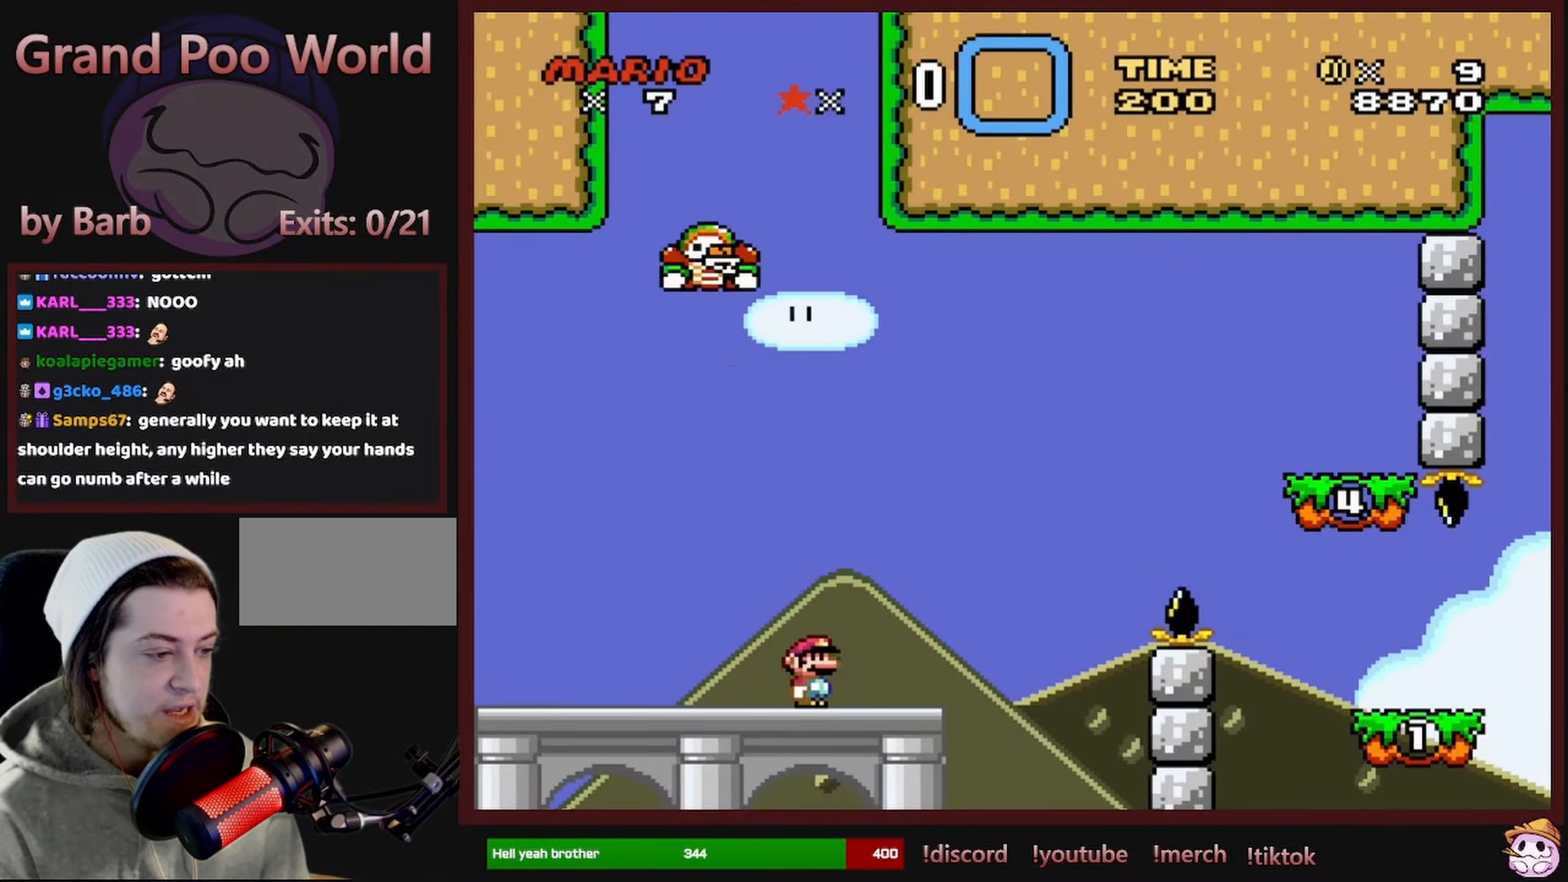
{"buttons": ["B", "Y", "DPAD_RIGHT"], "events": [[200, "B", "down"]]}
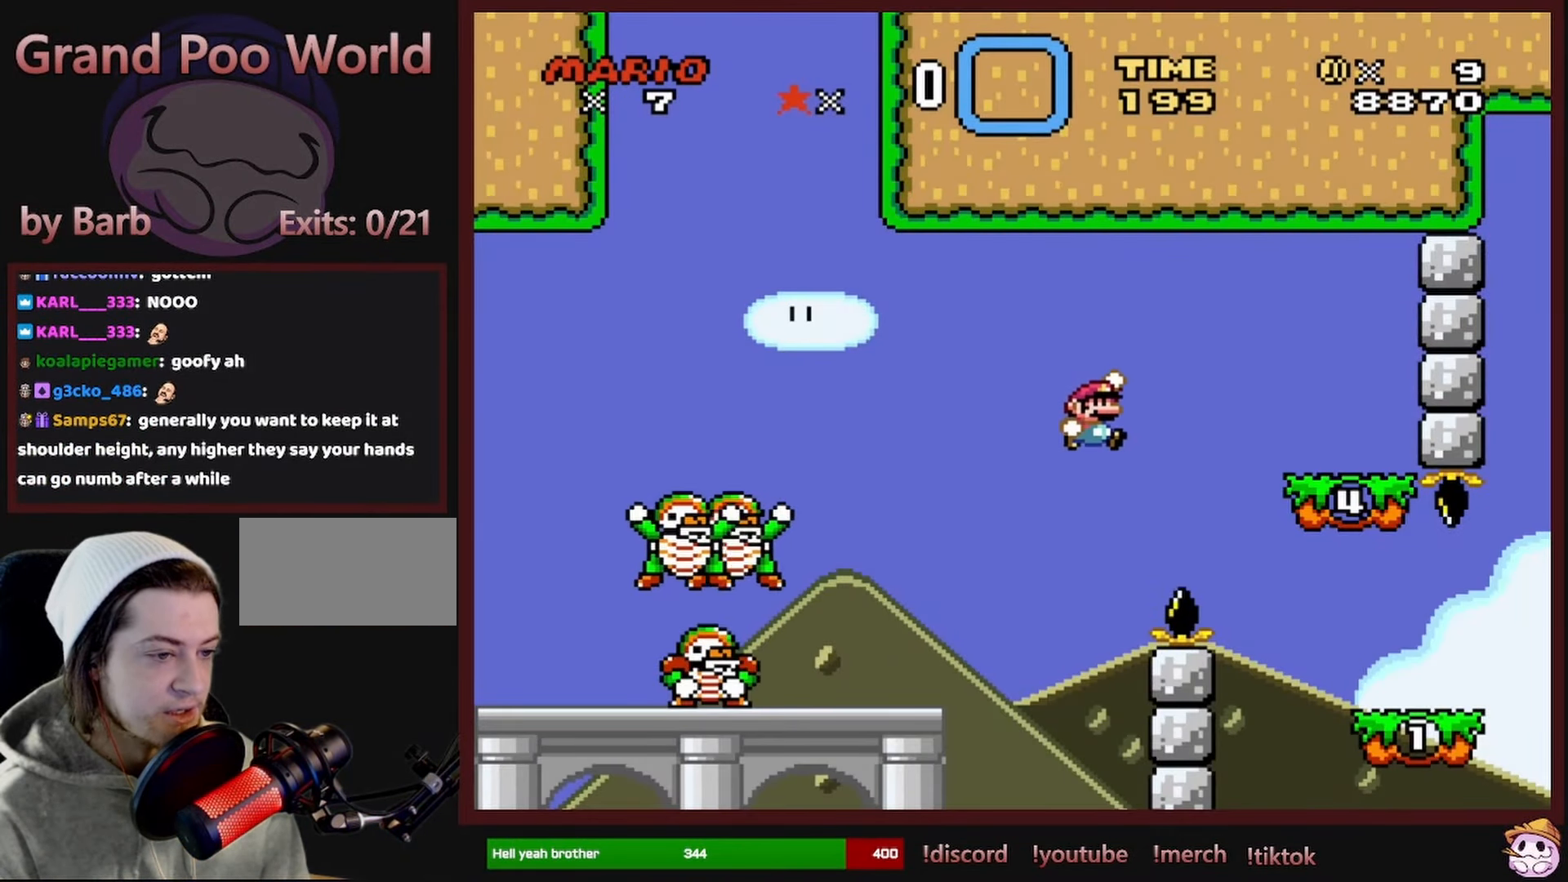
{"buttons": ["Y", "DPAD_LEFT"], "events": [[117, "B", "up"], [317, "DPAD_RIGHT", "up"], [334, "DPAD_UP", "down"], [350, "DPAD_LEFT", "down"], [350, "DPAD_UP", "up"], [384, "B", "down"], [484, "B", "up"]]}
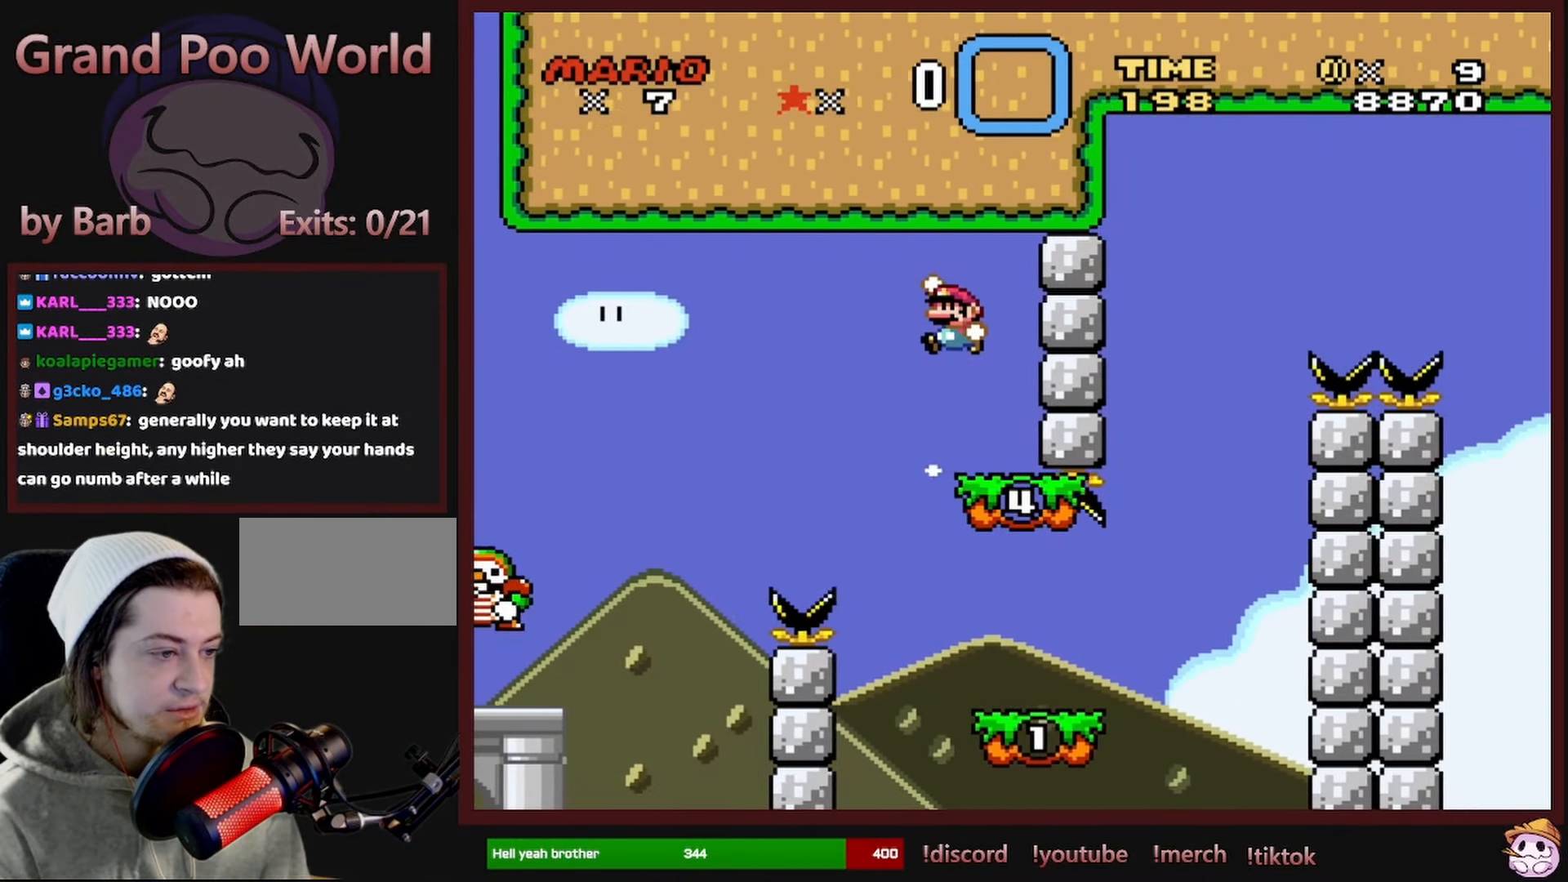
{"buttons": ["Y"], "events": [[34, "DPAD_LEFT", "up"], [284, "DPAD_RIGHT", "down"], [484, "DPAD_RIGHT", "up"]]}
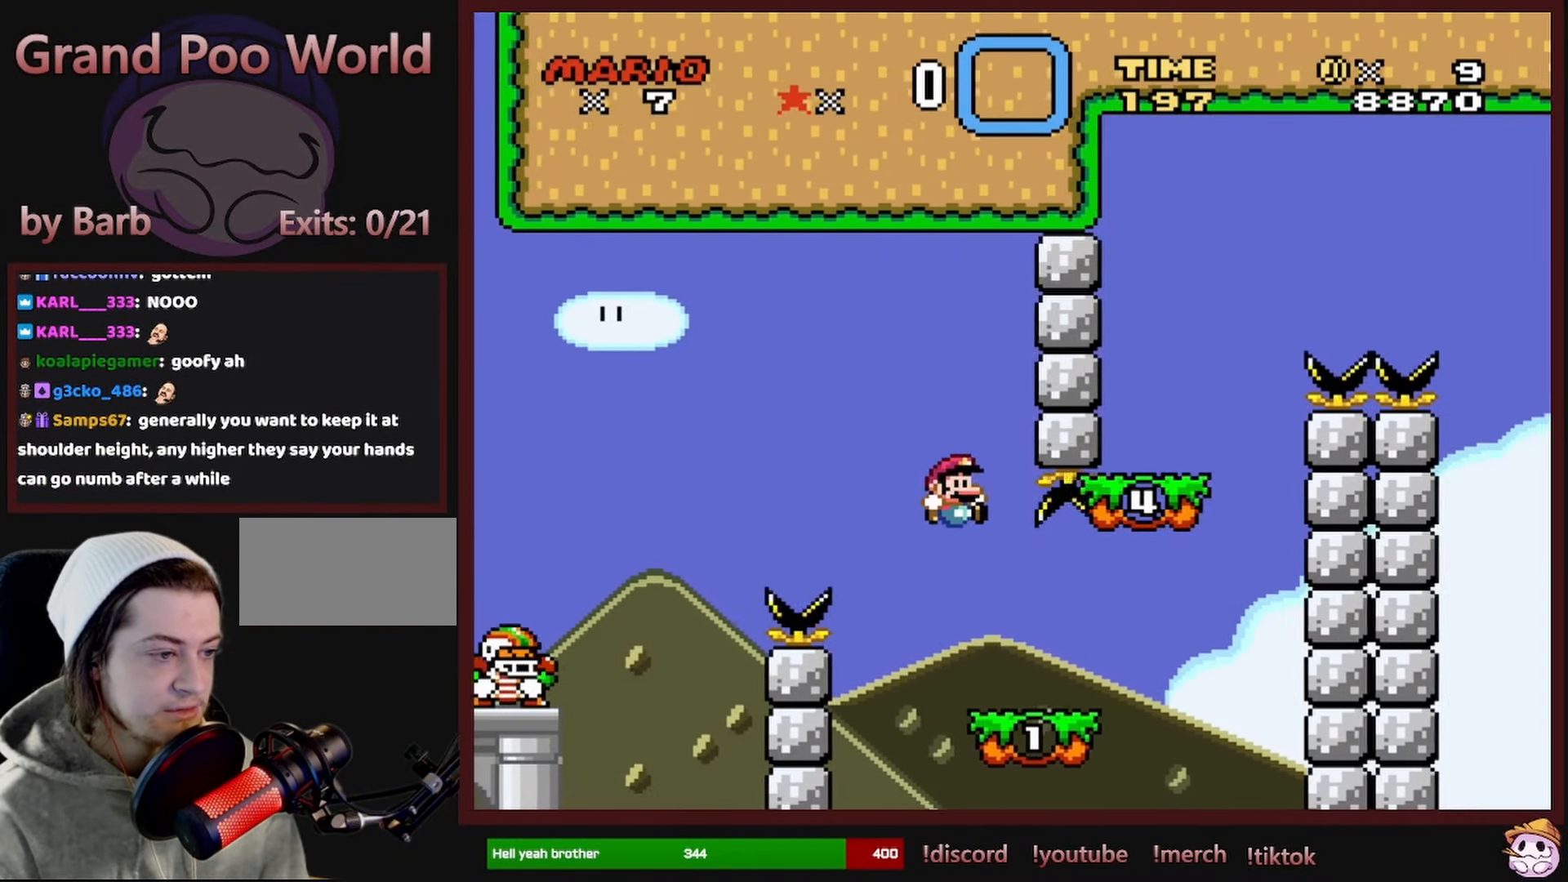
{"buttons": ["Y"], "events": [[34, "DPAD_RIGHT", "down"], [250, "B", "down"], [416, "B", "up"], [483, "DPAD_RIGHT", "up"], [483, "DPAD_UP", "down"], [500, "DPAD_UP", "up"]]}
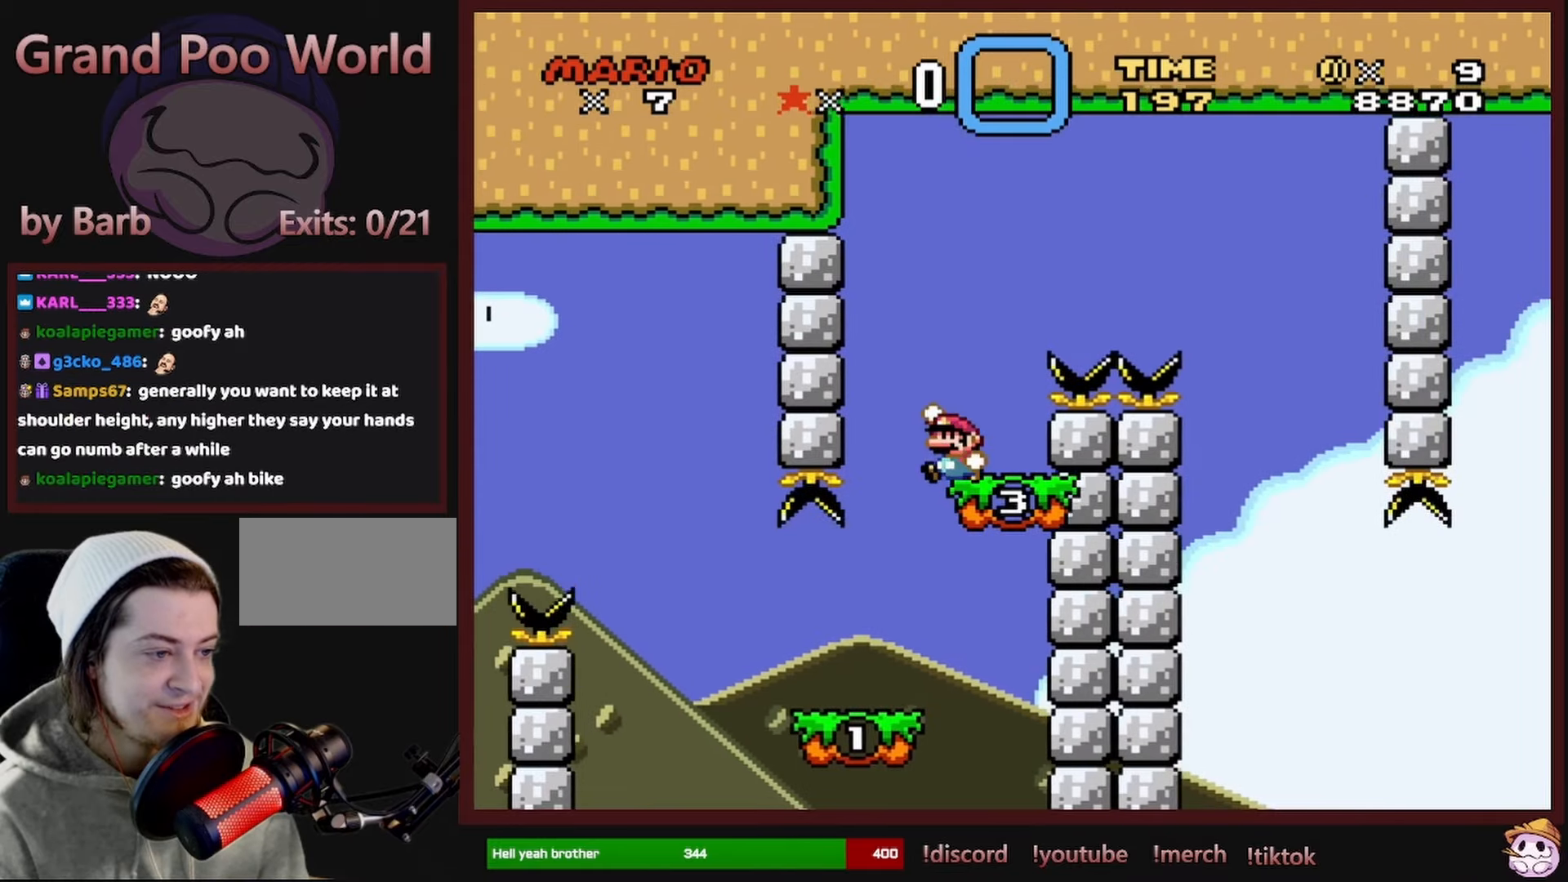
{"buttons": ["B", "Y", "DPAD_RIGHT"], "events": [[16, "DPAD_LEFT", "down"], [150, "B", "down"], [183, "DPAD_LEFT", "up"], [183, "DPAD_UP", "down"], [200, "DPAD_RIGHT", "down"], [200, "DPAD_UP", "up"]]}
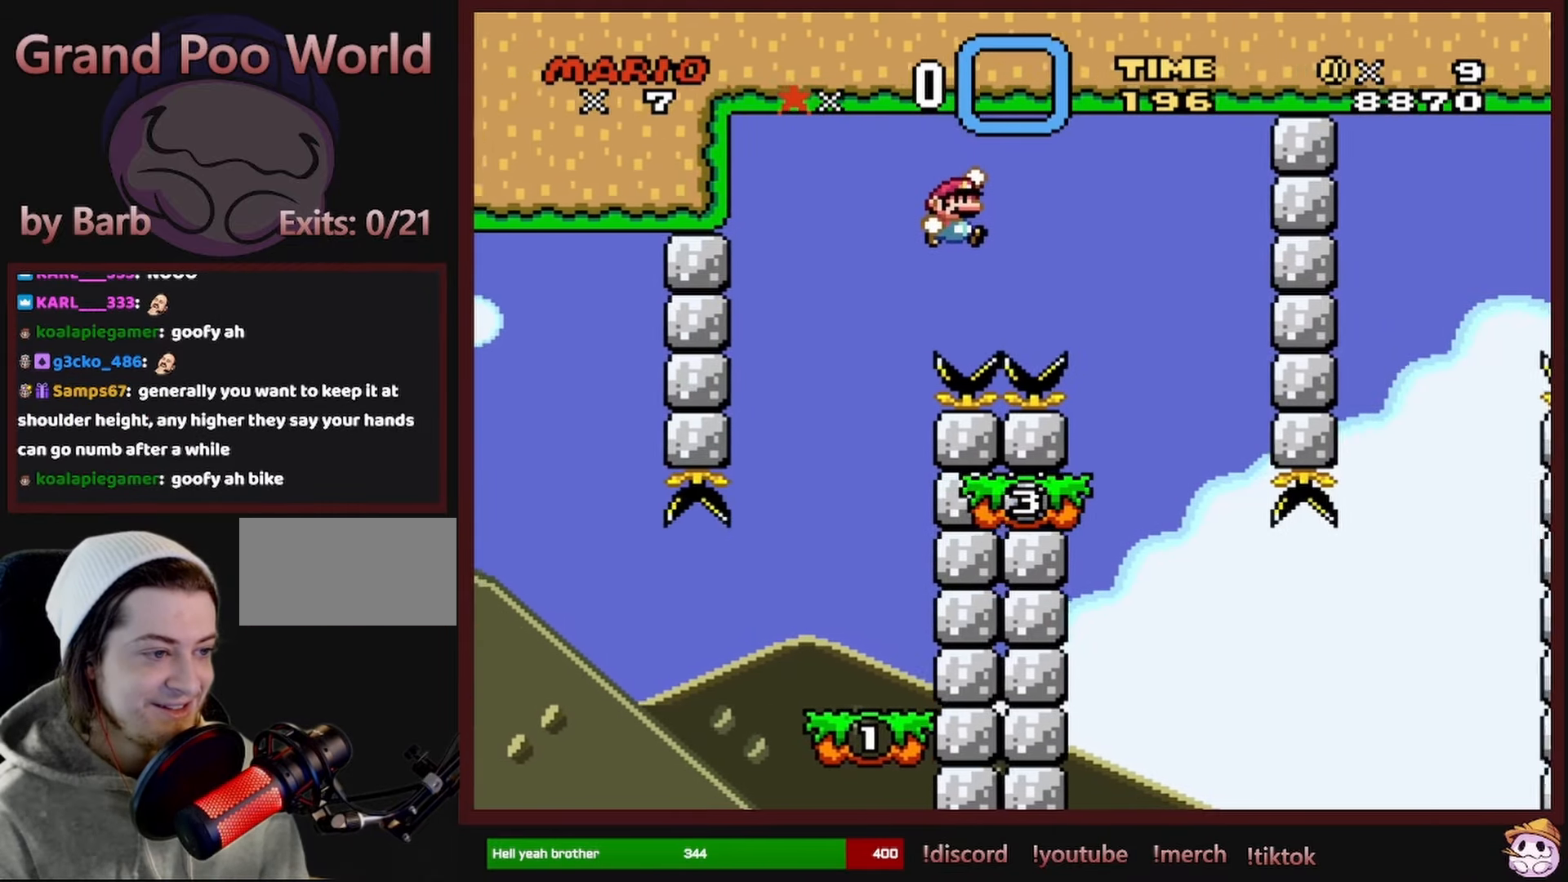
{"buttons": ["Y"], "events": [[133, "B", "up"], [133, "DPAD_RIGHT", "up"], [283, "DPAD_LEFT", "down"], [450, "DPAD_LEFT", "up"]]}
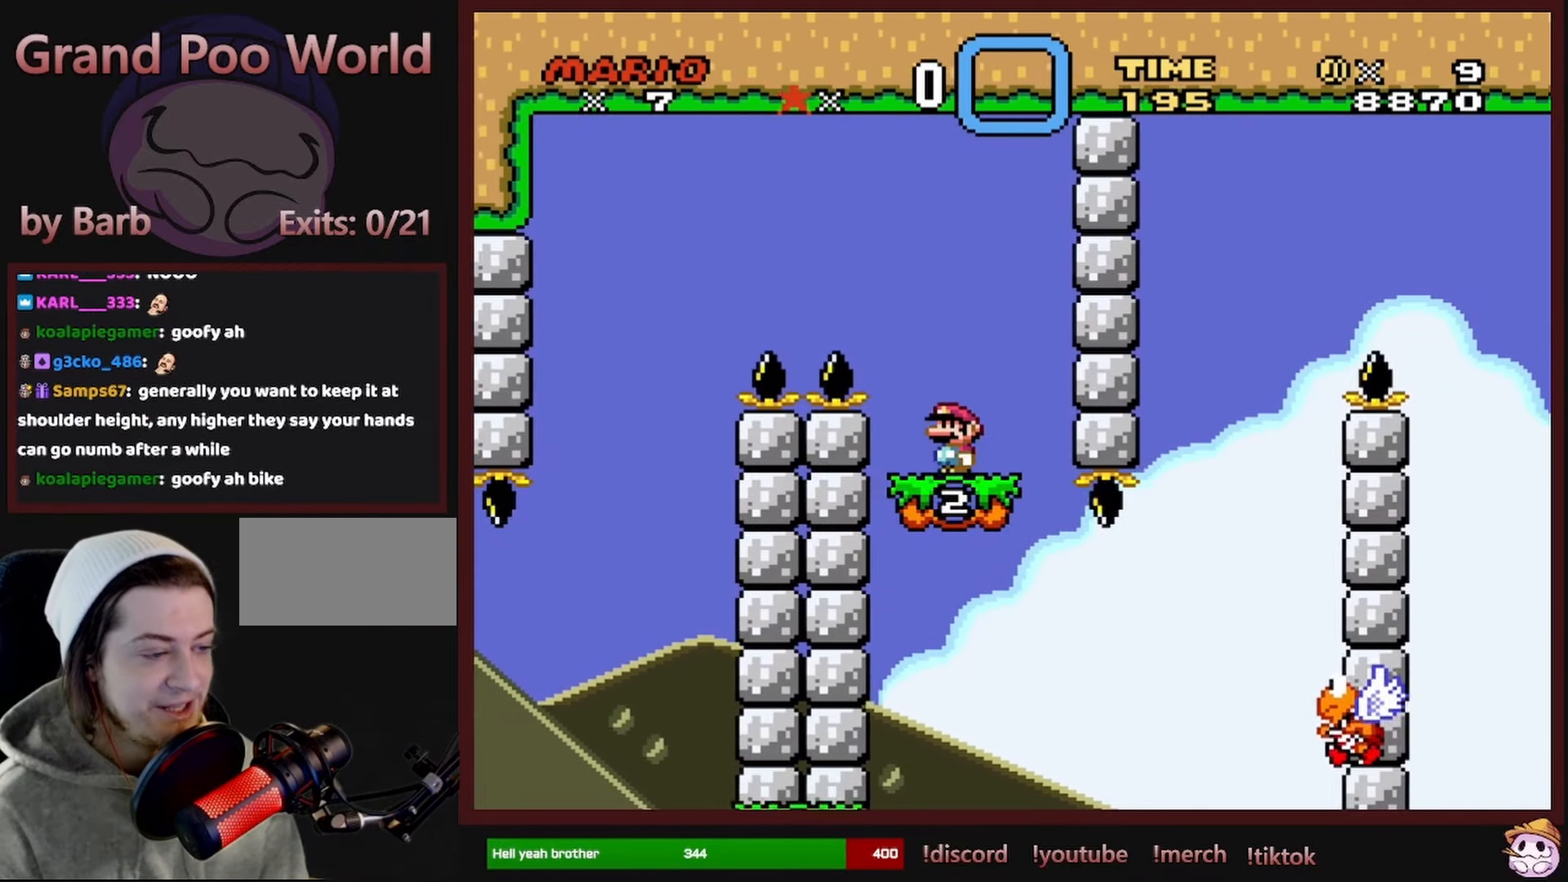
{"buttons": ["B", "Y", "DPAD_RIGHT"], "events": [[16, "DPAD_LEFT", "down"], [116, "B", "down"], [183, "DPAD_LEFT", "up"], [200, "B", "up"], [333, "DPAD_RIGHT", "down"], [416, "B", "down"]]}
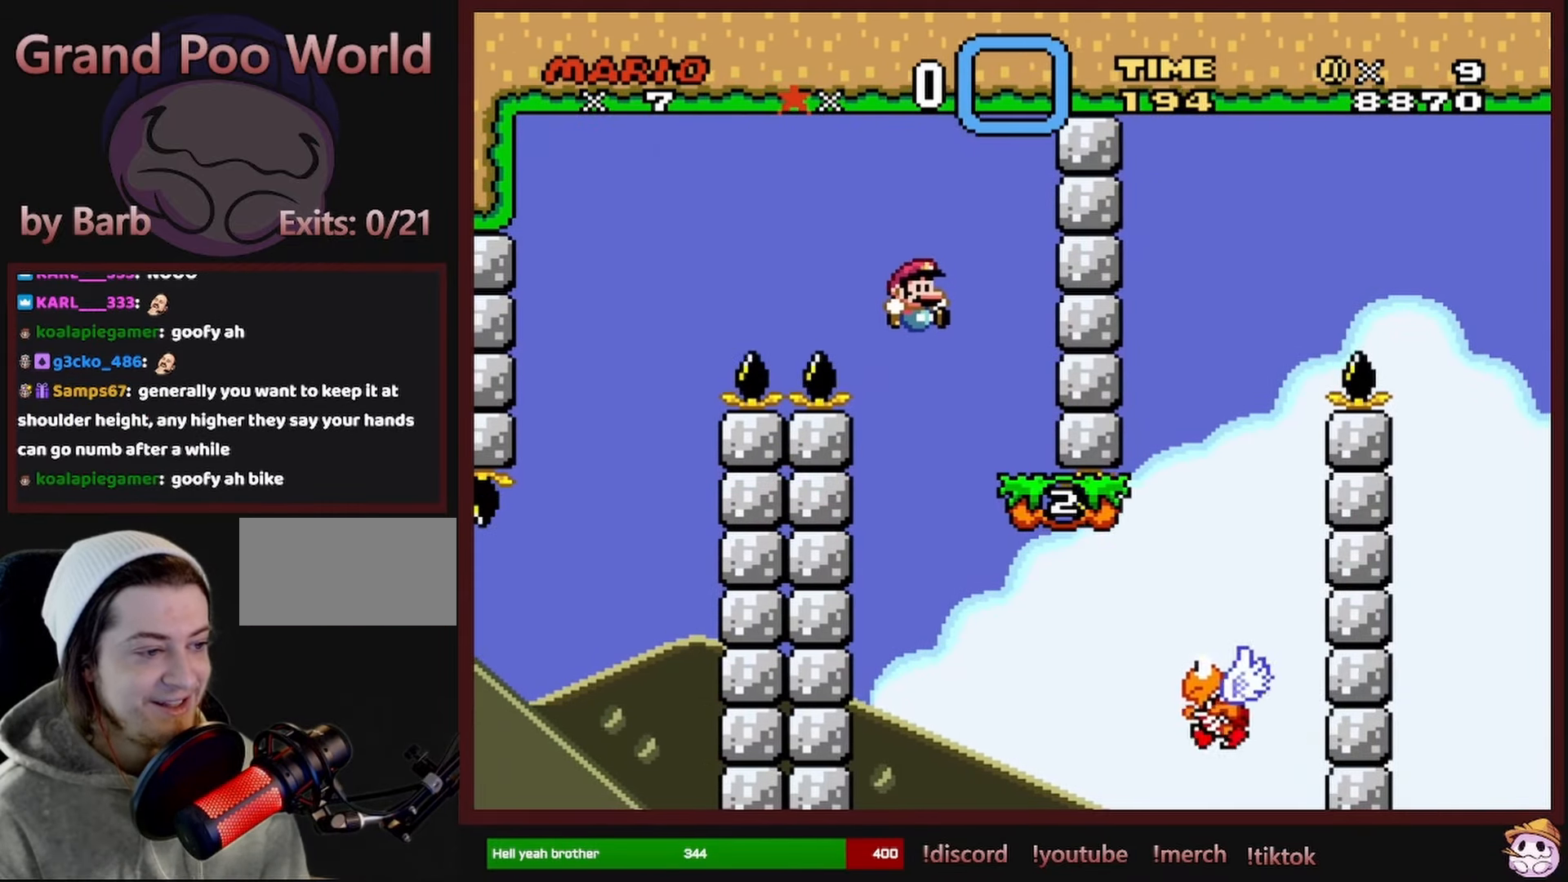
{"buttons": ["B", "Y"], "events": [[33, "B", "up"], [166, "DPAD_RIGHT", "up"], [333, "B", "down"], [333, "DPAD_RIGHT", "down"], [500, "DPAD_RIGHT", "up"]]}
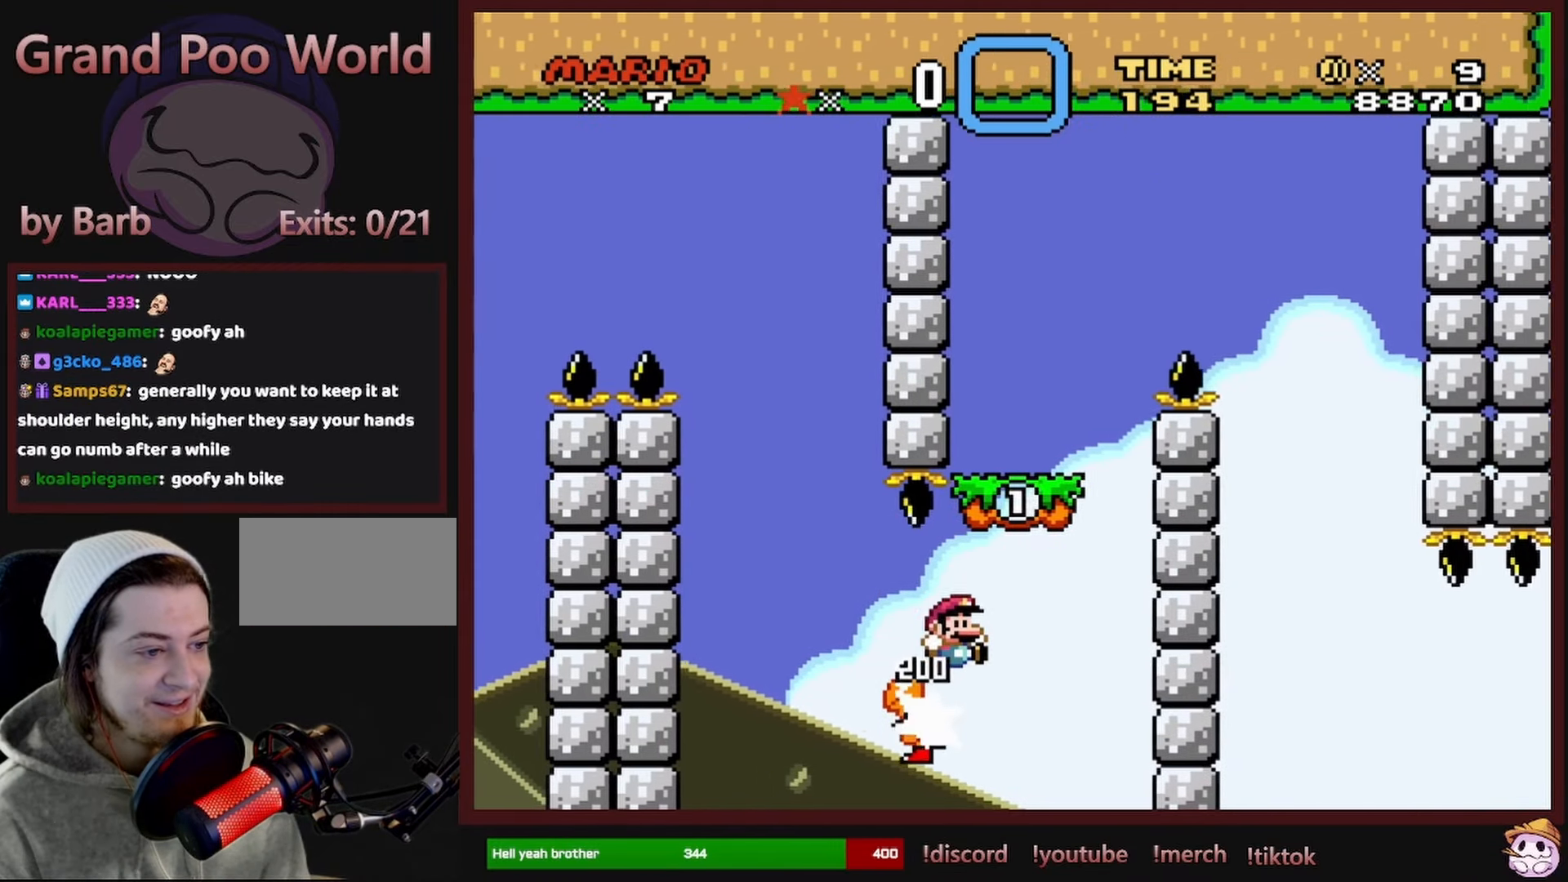
{"buttons": ["B", "Y", "DPAD_RIGHT"], "events": [[150, "DPAD_LEFT", "down"], [183, "B", "up"], [400, "DPAD_LEFT", "up"], [416, "B", "down"], [450, "DPAD_RIGHT", "down"]]}
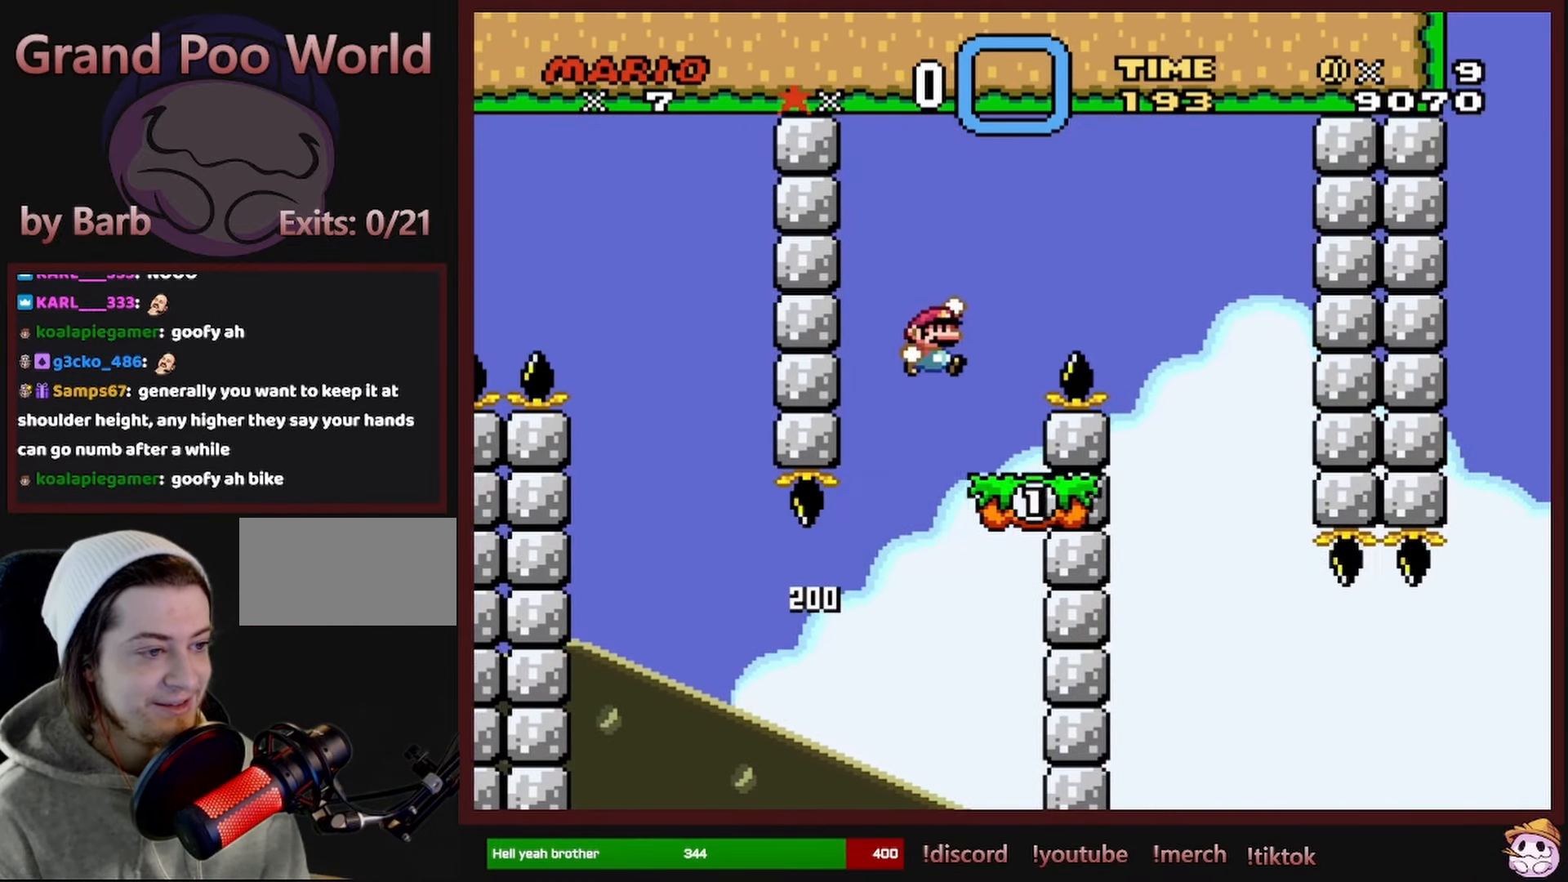
{"buttons": ["Y", "DPAD_RIGHT"], "events": [[100, "B", "up"], [150, "B", "down"], [483, "B", "up"]]}
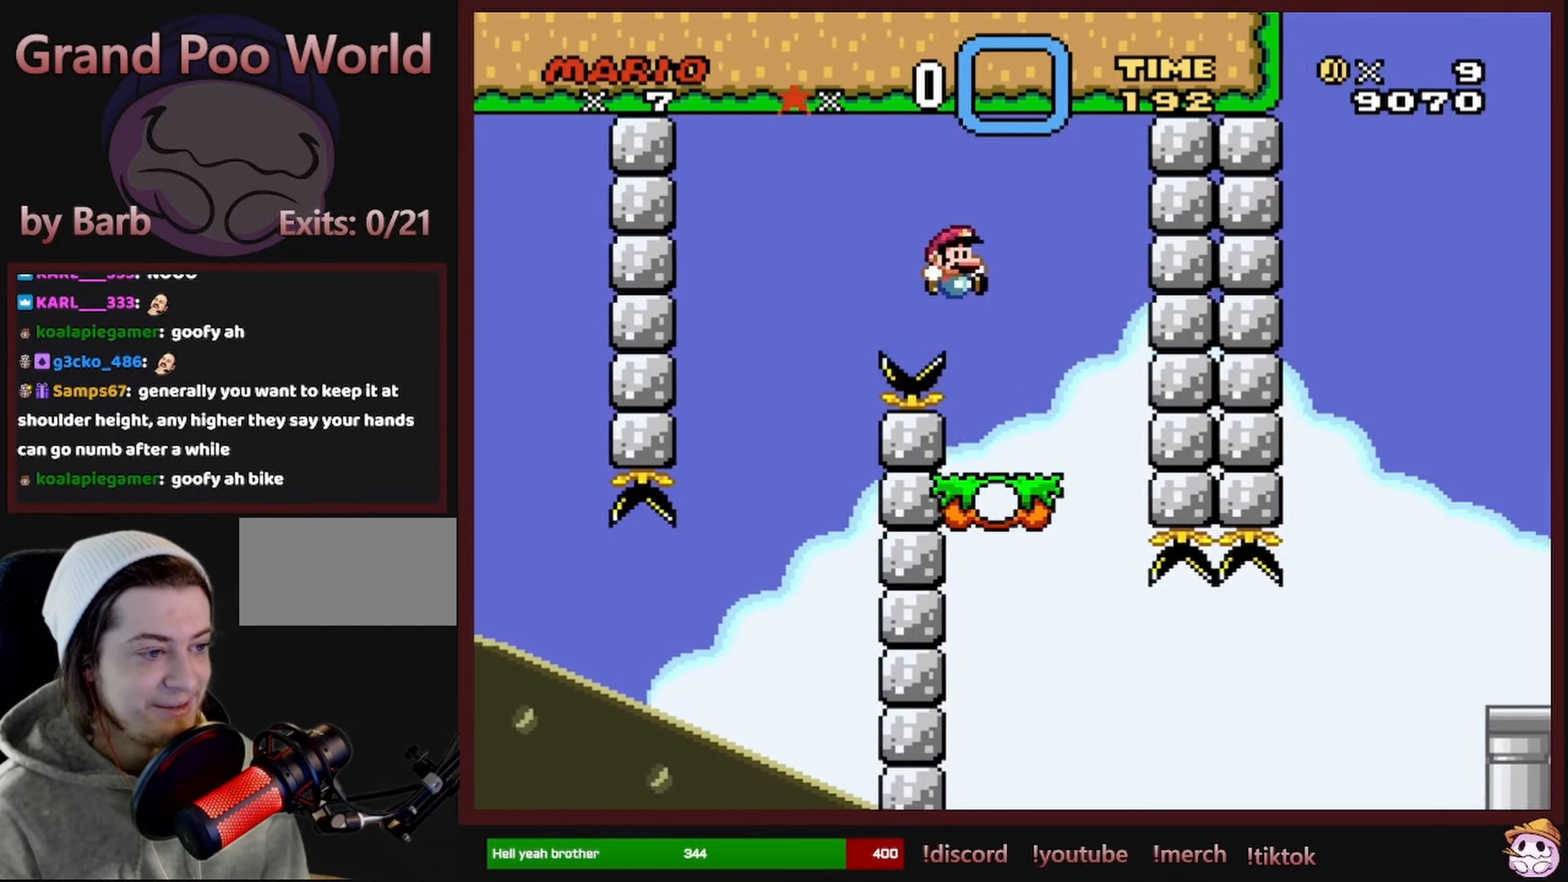
{"buttons": ["Y", "DPAD_RIGHT"], "events": [[16, "DPAD_RIGHT", "up"], [33, "DPAD_UP", "down"], [50, "DPAD_LEFT", "down"], [50, "DPAD_UP", "up"], [216, "DPAD_LEFT", "up"], [350, "DPAD_RIGHT", "down"]]}
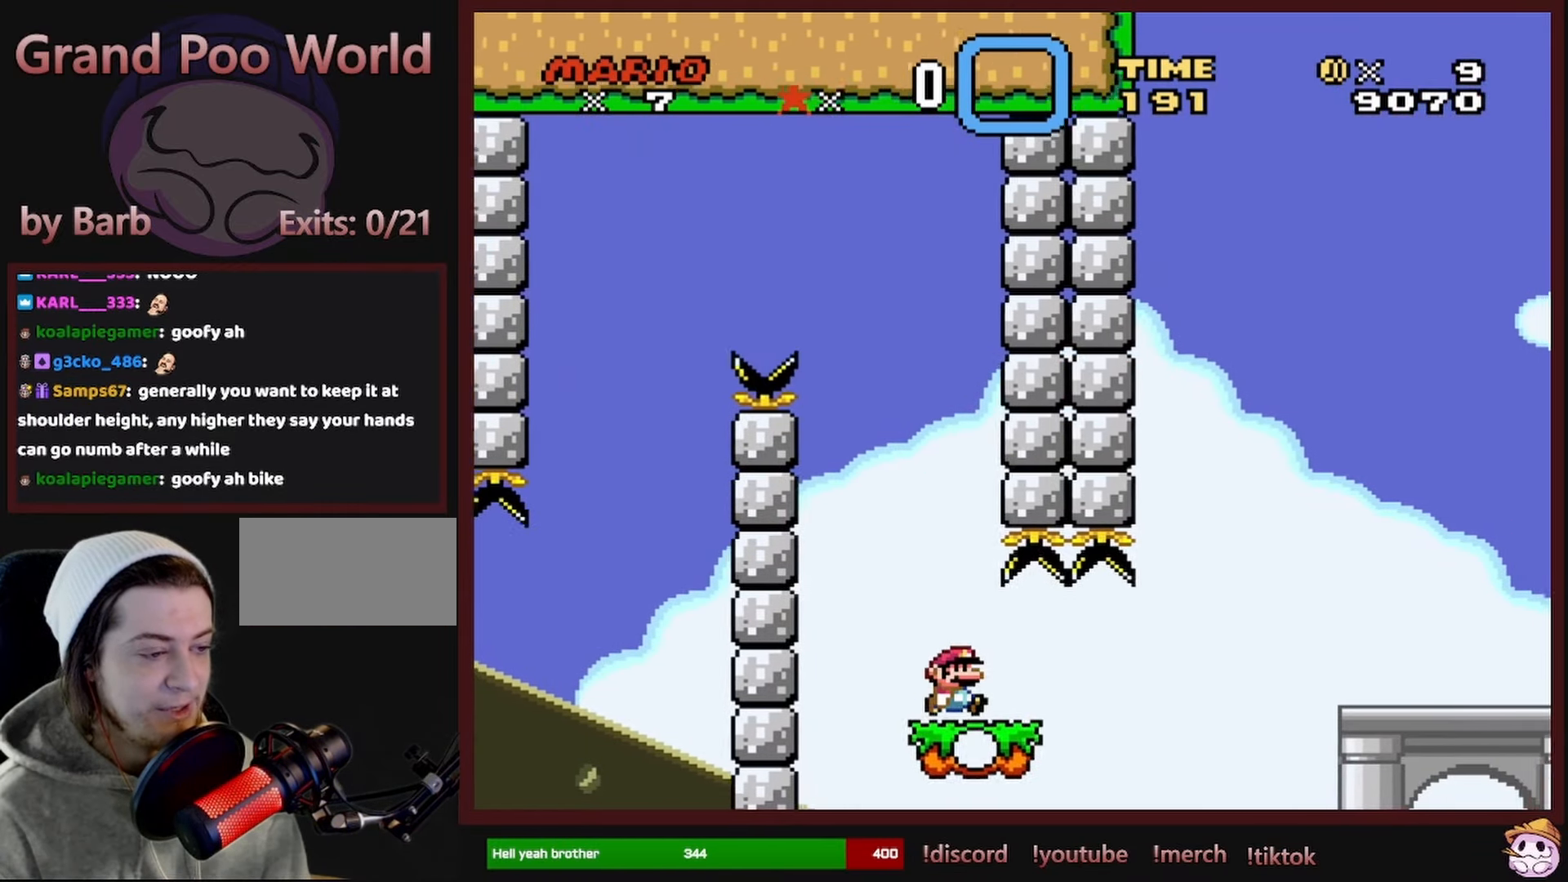
{"buttons": ["Y", "DPAD_RIGHT"], "events": [[216, "B", "down"], [483, "B", "up"]]}
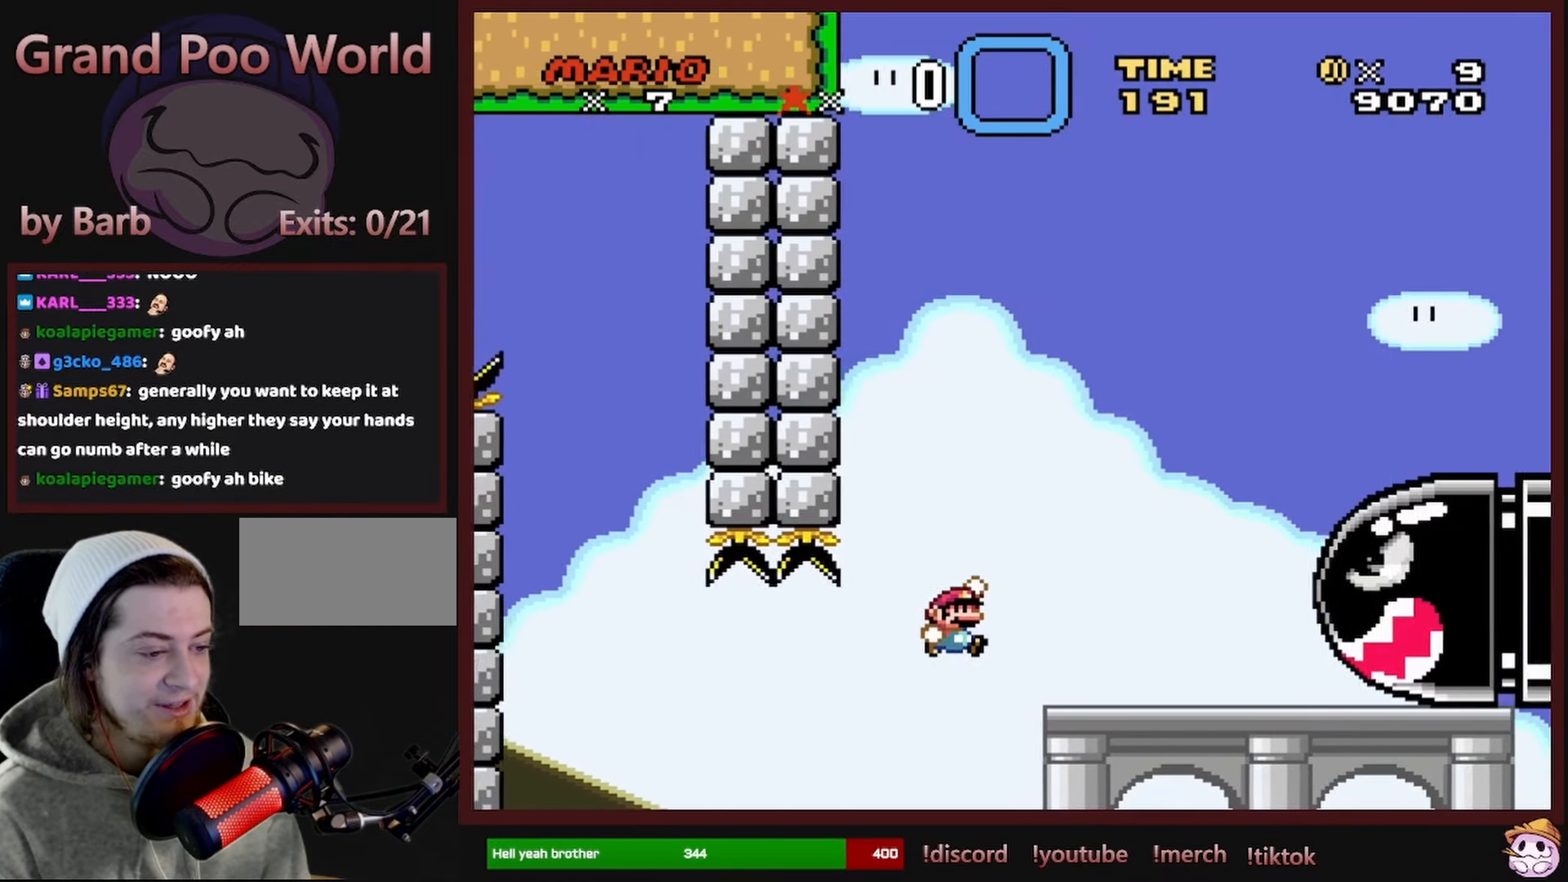
{"buttons": ["B", "Y", "DPAD_RIGHT"], "events": [[150, "DPAD_RIGHT", "up"], [150, "DPAD_UP", "down"], [166, "DPAD_LEFT", "down"], [166, "DPAD_UP", "up"], [300, "B", "down"], [350, "DPAD_LEFT", "up"], [483, "DPAD_RIGHT", "down"]]}
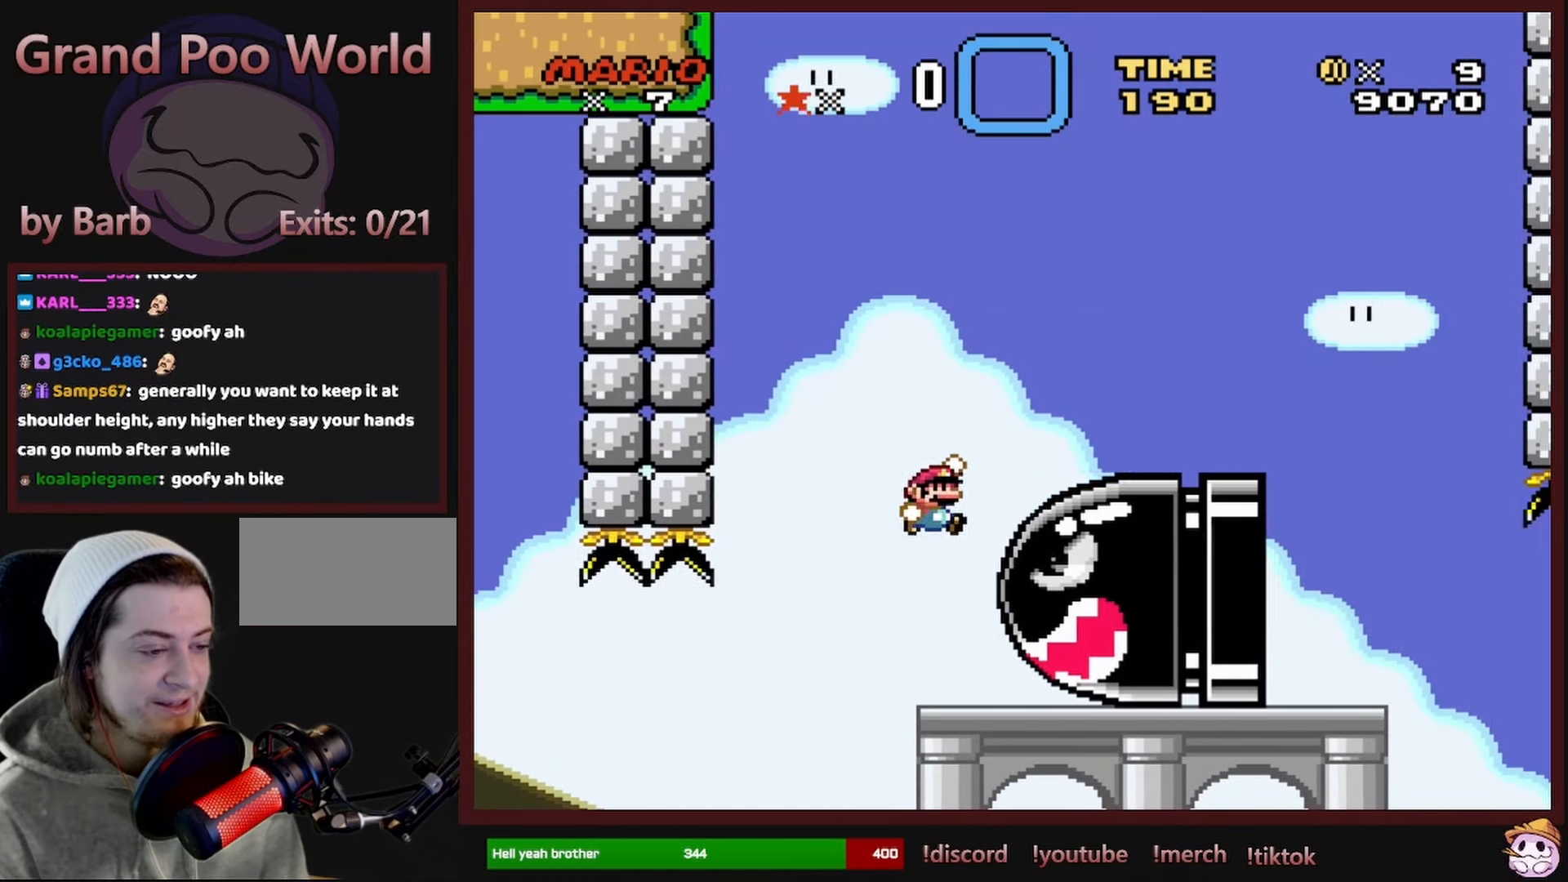
{"buttons": ["Y", "DPAD_RIGHT"], "events": [[217, "B", "up"]]}
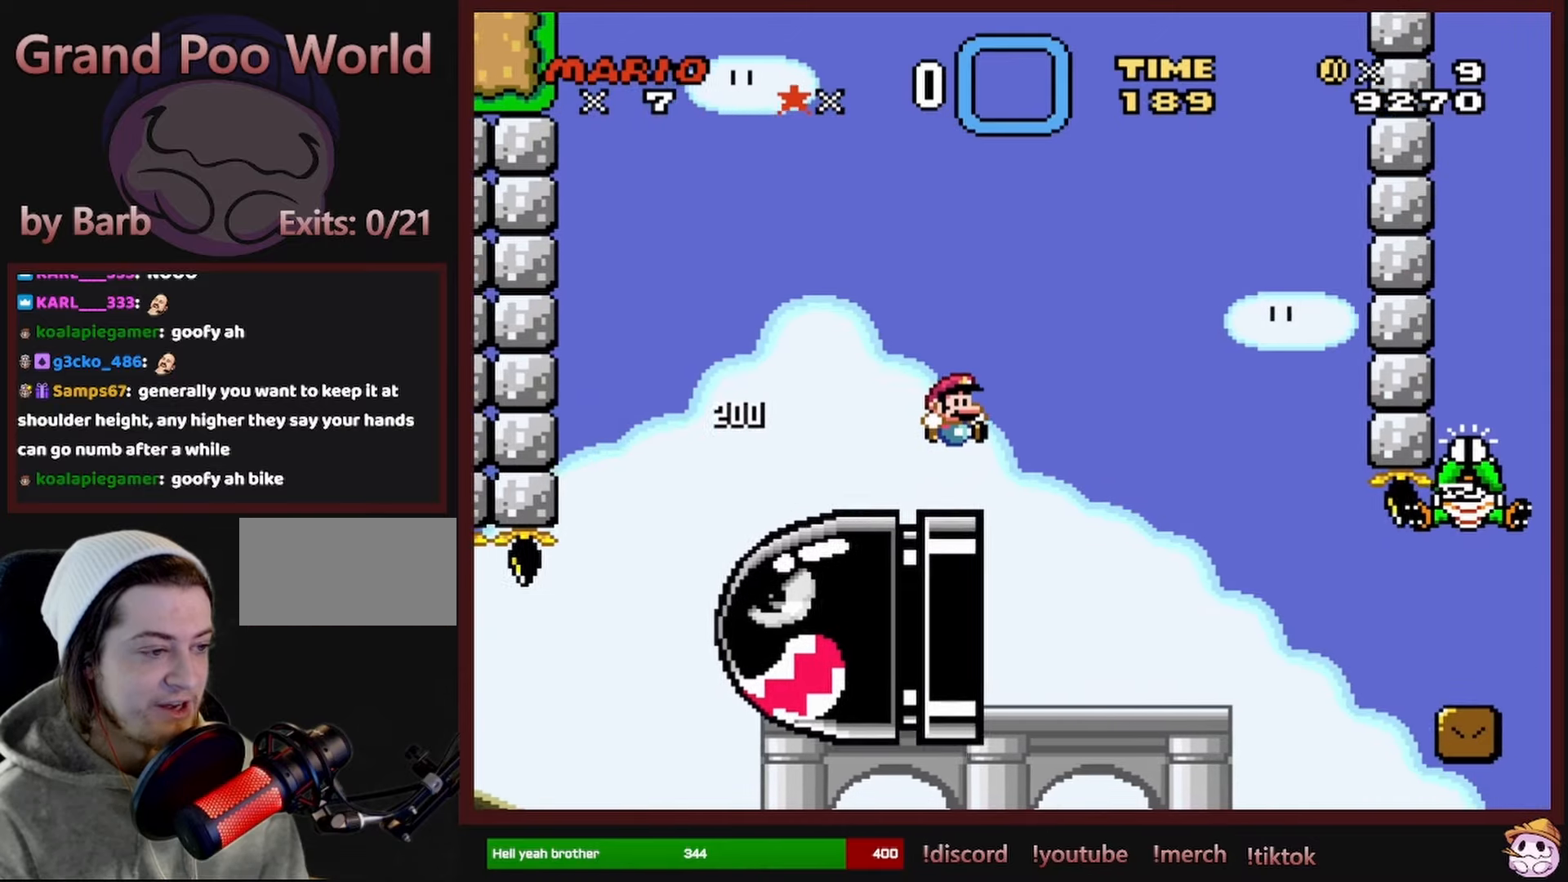
{"buttons": ["Y"], "events": [[350, "DPAD_LEFT", "down"], [350, "DPAD_RIGHT", "up"], [500, "DPAD_LEFT", "up"]]}
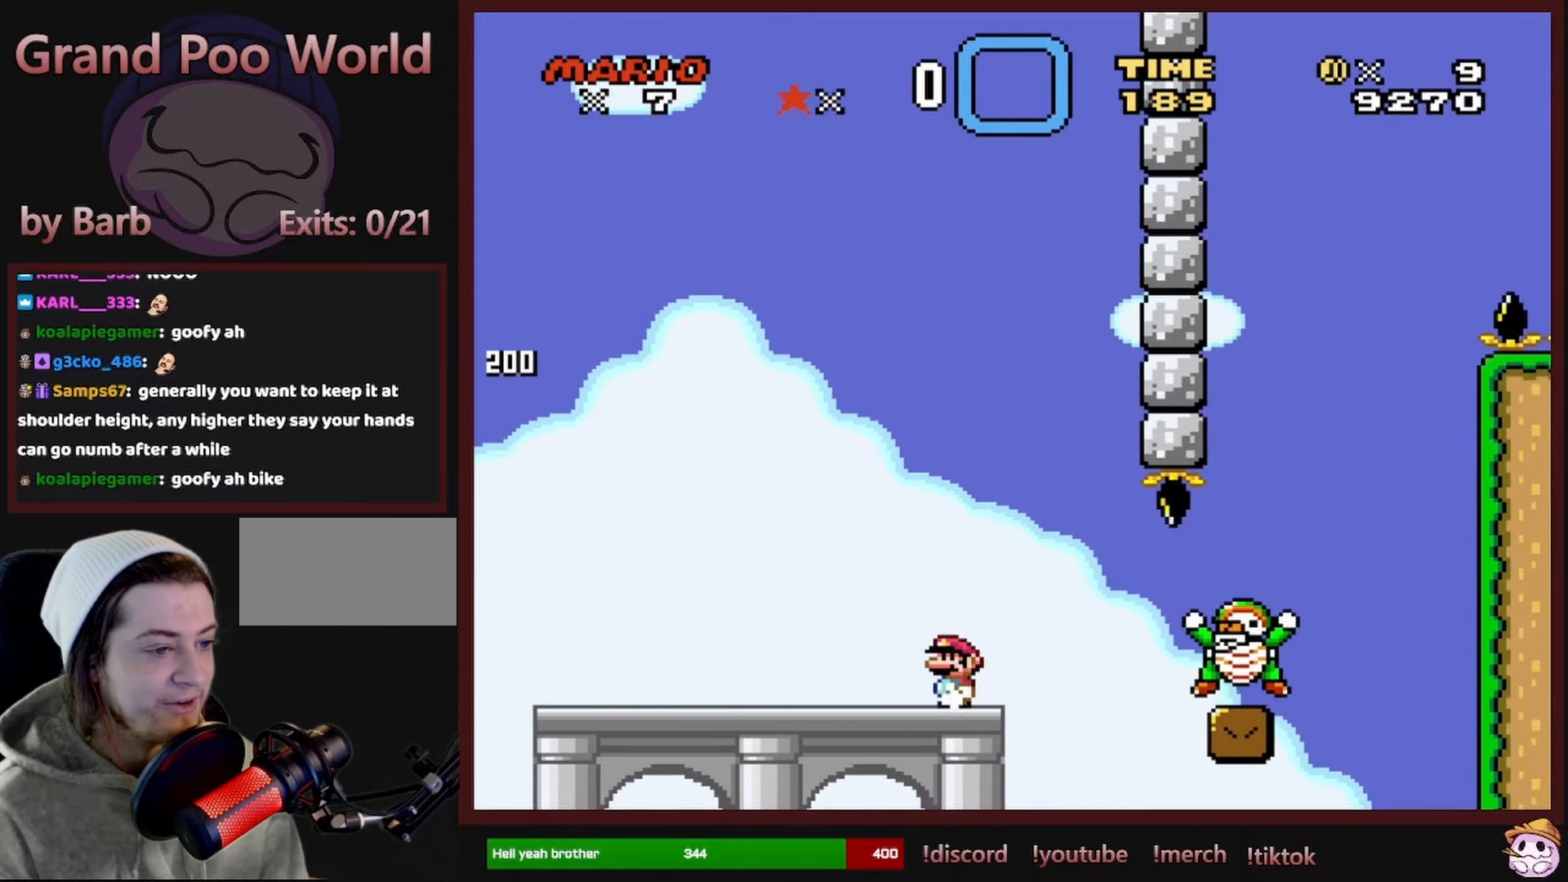
{"buttons": ["Y", "DPAD_RIGHT"], "events": [[133, "B", "down"], [167, "DPAD_RIGHT", "down"], [283, "DPAD_RIGHT", "up"], [350, "DPAD_RIGHT", "down"], [450, "B", "up"]]}
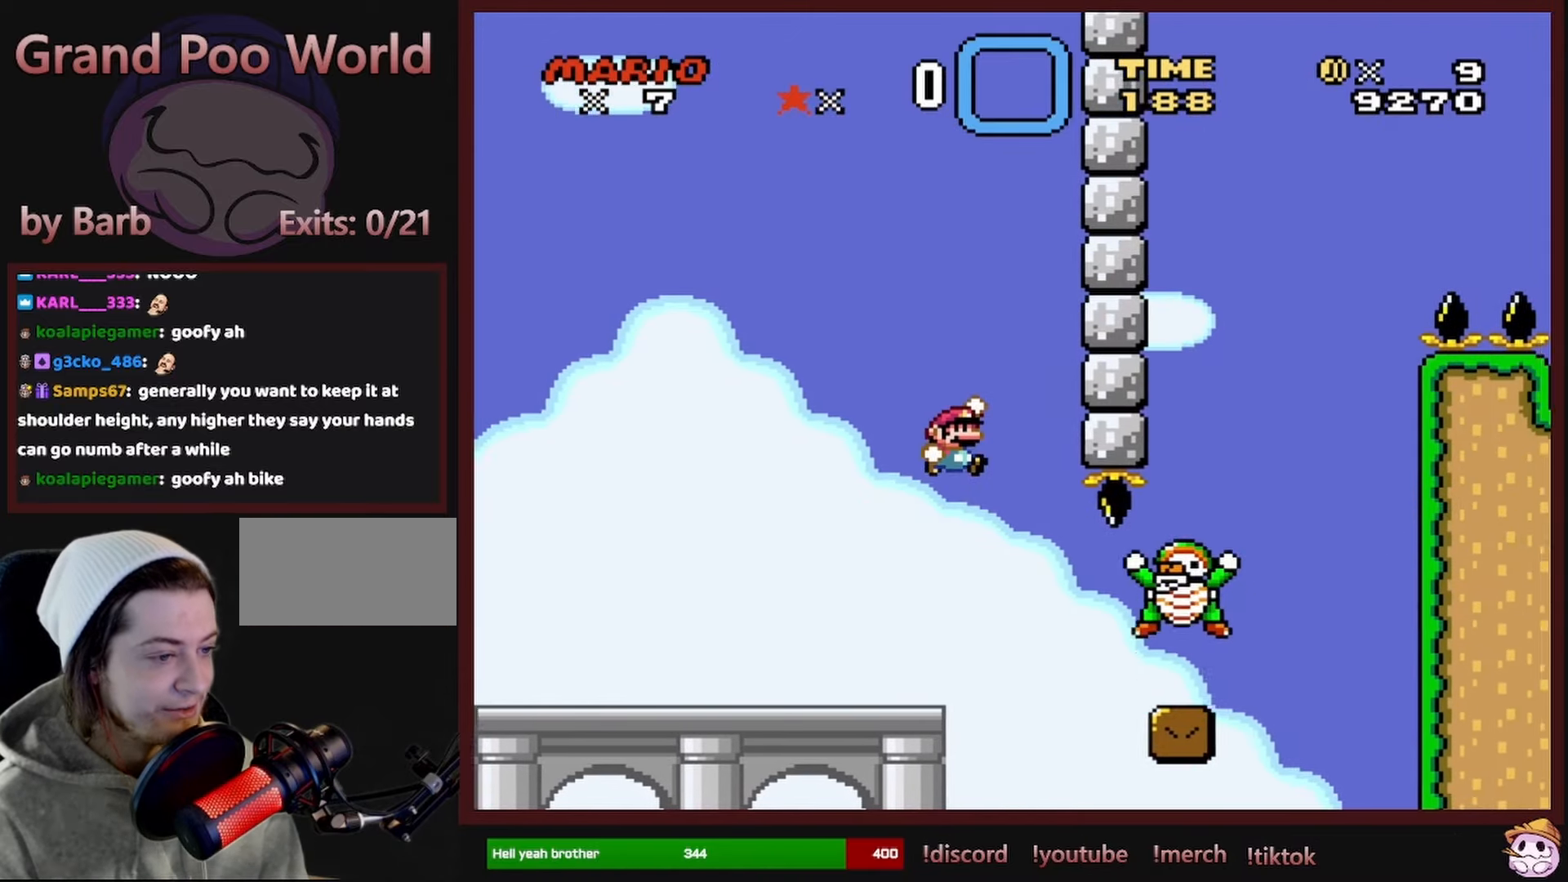
{"buttons": ["B", "Y", "DPAD_RIGHT"], "events": [[67, "B", "down"], [333, "B", "up"], [500, "B", "down"]]}